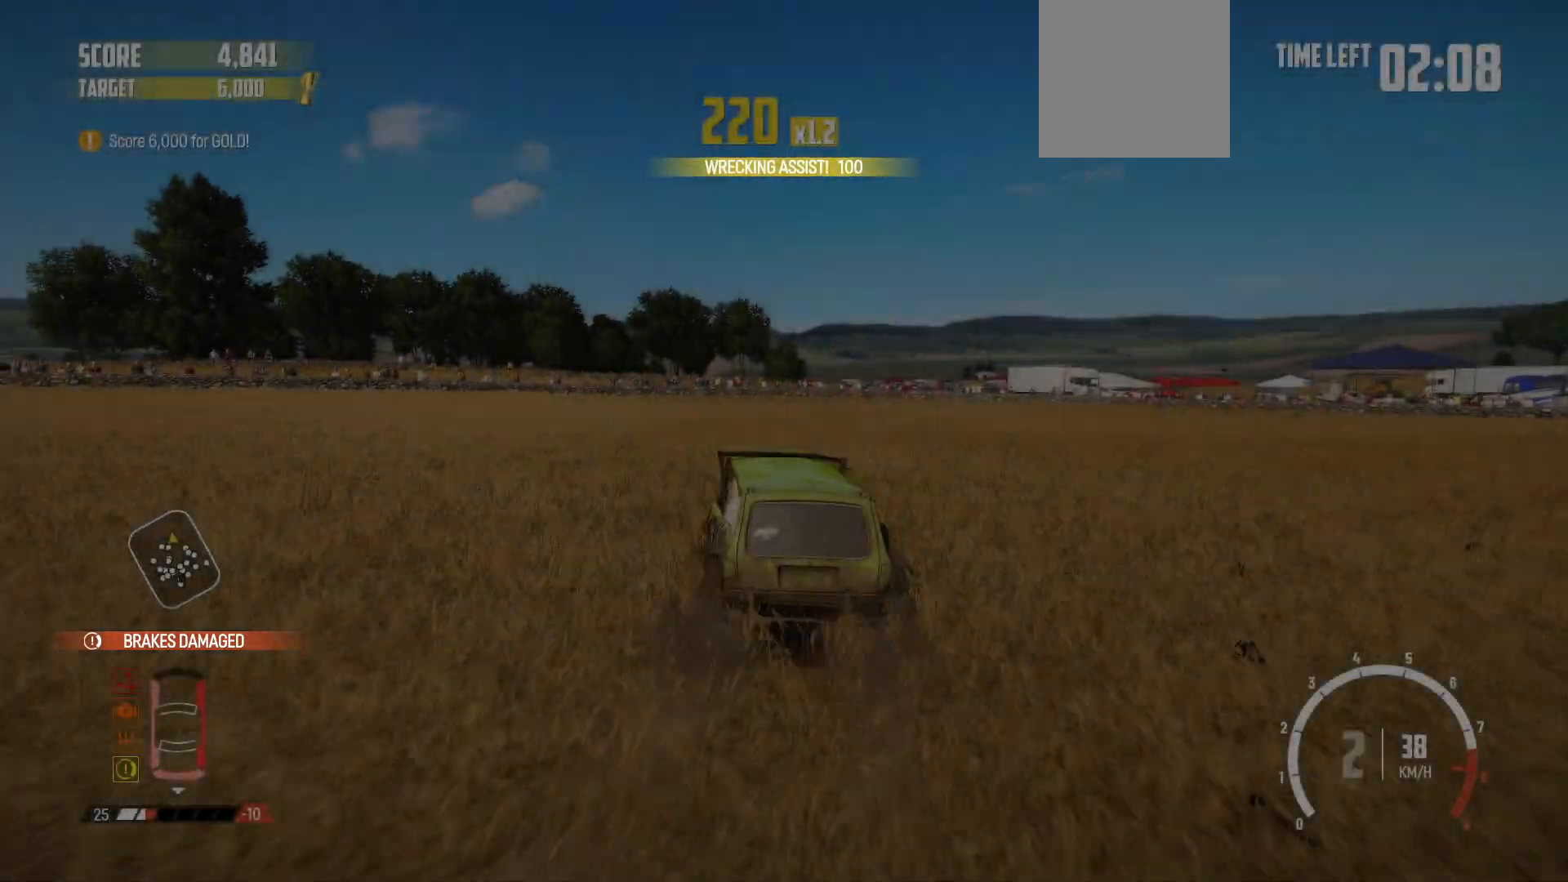
Gameplay with a controller (Xbox layout); each line is a JSON object with the inputs held at the frame after it. "events" lists button and stick changes between this image and that frame as [ms after this image, input, new state], when the widget could be followed in between. Not read: L3 R3.
{"buttons": ["R2"], "left_stick": "center", "right_stick": "center", "events": [[133, "R1", "up"], [483, "left_stick", "center"]]}
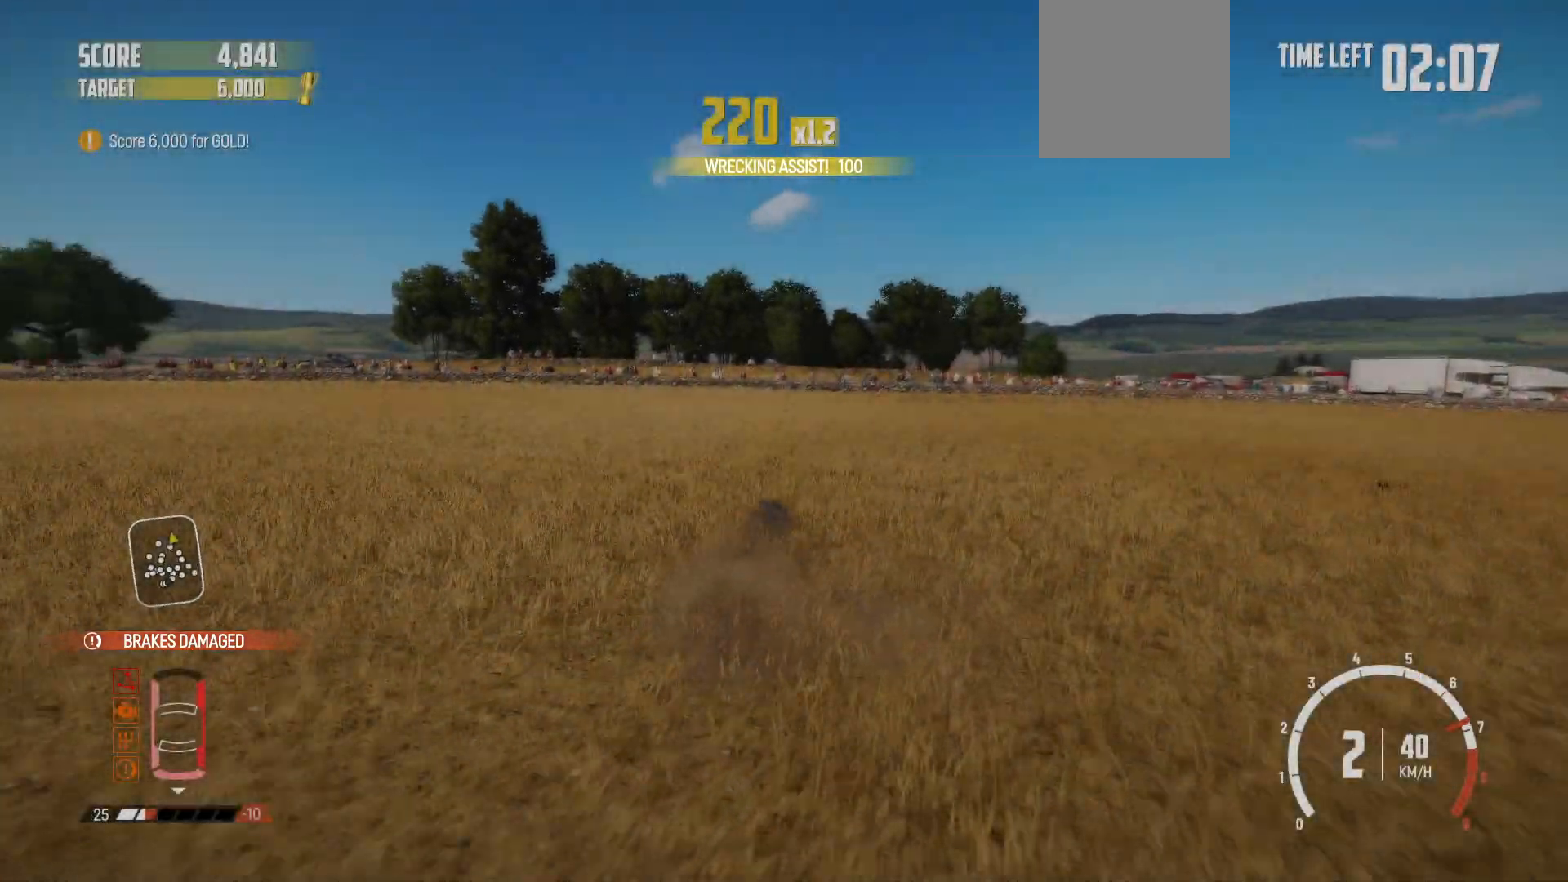
{"buttons": ["R2"], "left_stick": "center", "right_stick": "center", "events": []}
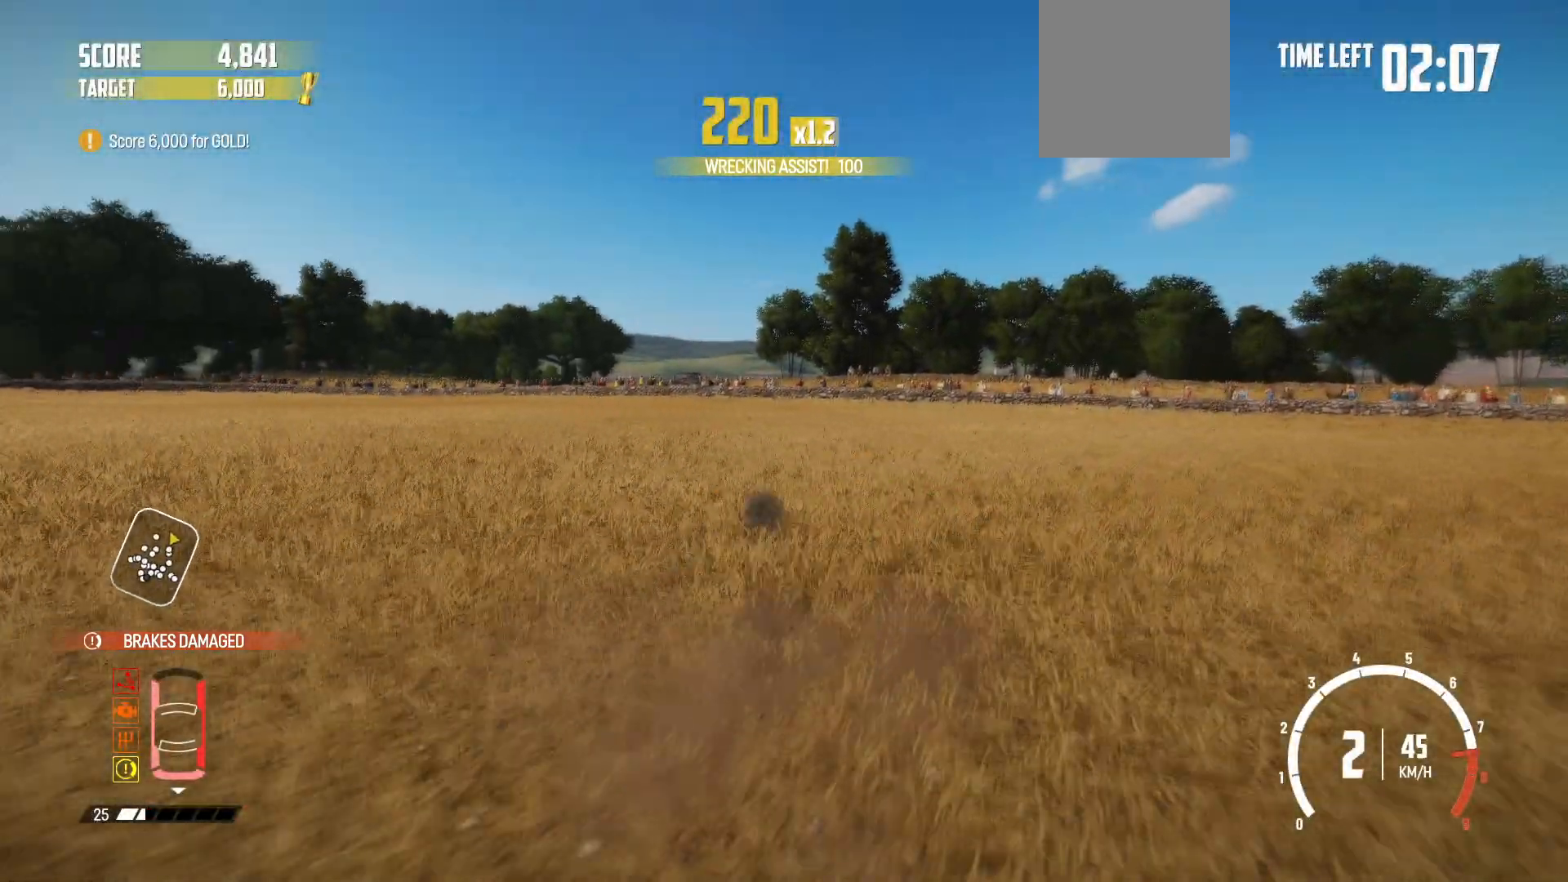
{"buttons": ["R2"], "left_stick": "center", "right_stick": "center", "events": [[83, "left_stick", "left"], [283, "left_stick", "center"]]}
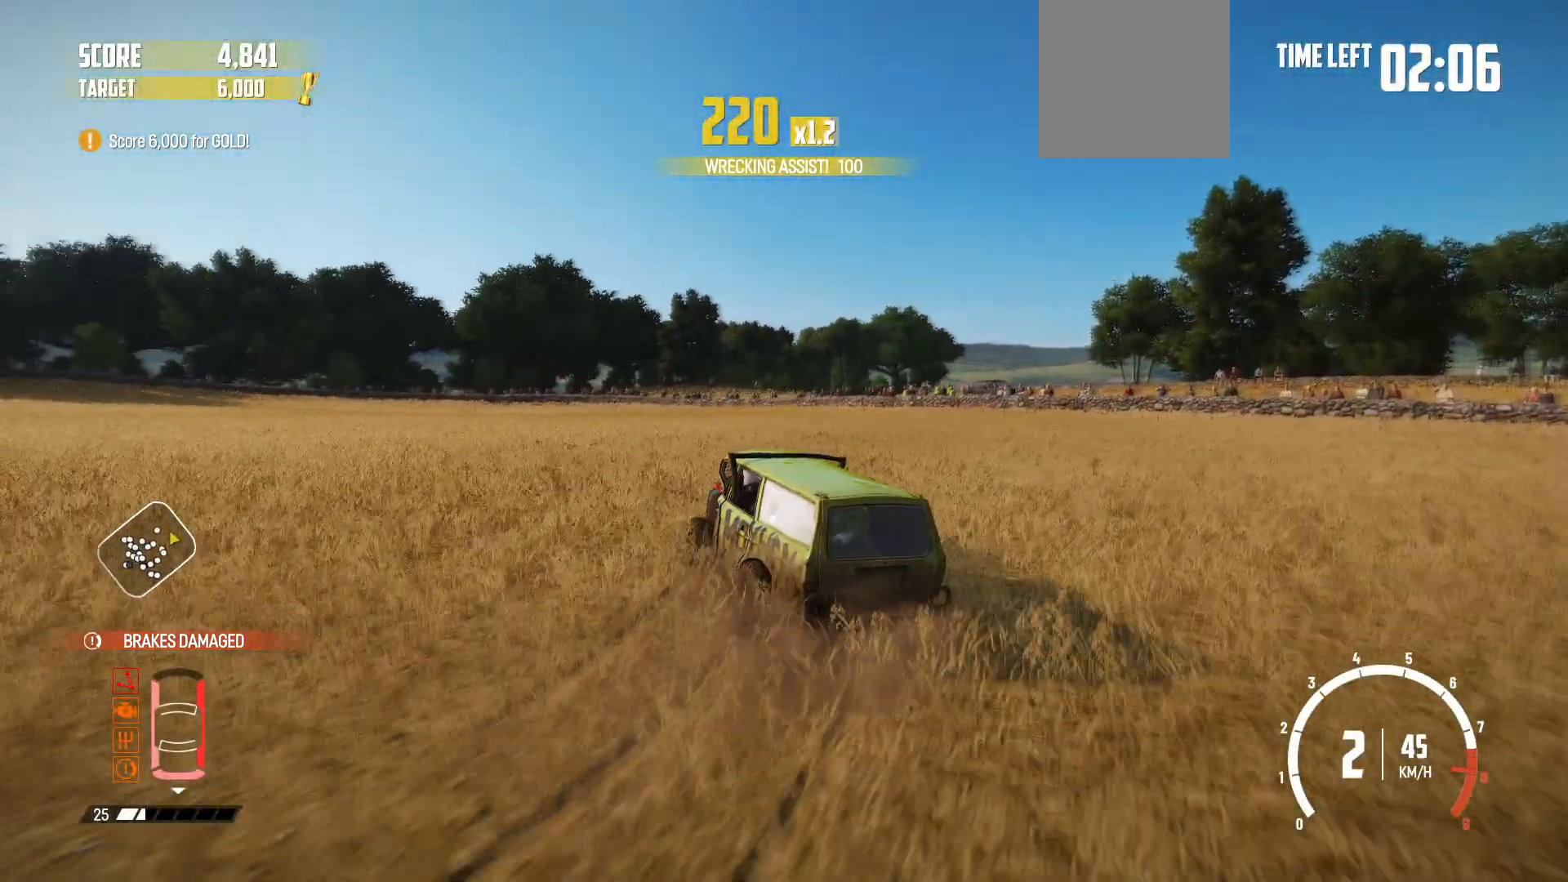
{"buttons": ["R2"], "left_stick": "left", "right_stick": "center", "events": [[233, "left_stick", "left"]]}
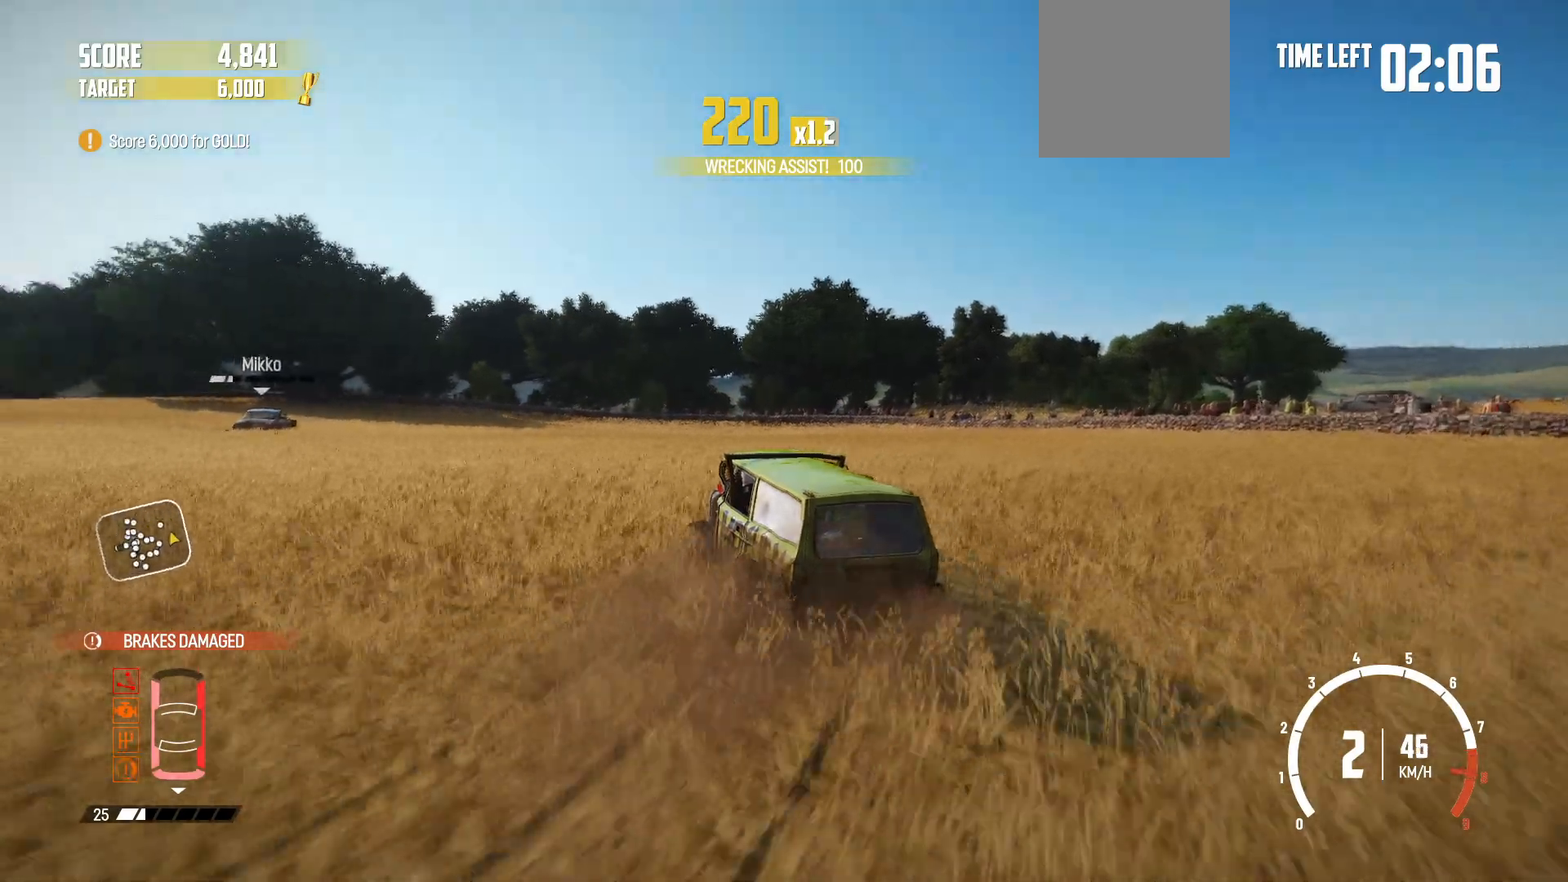
{"buttons": ["R2"], "left_stick": "right", "right_stick": "center", "events": [[33, "left_stick", "center"], [233, "left_stick", "right"]]}
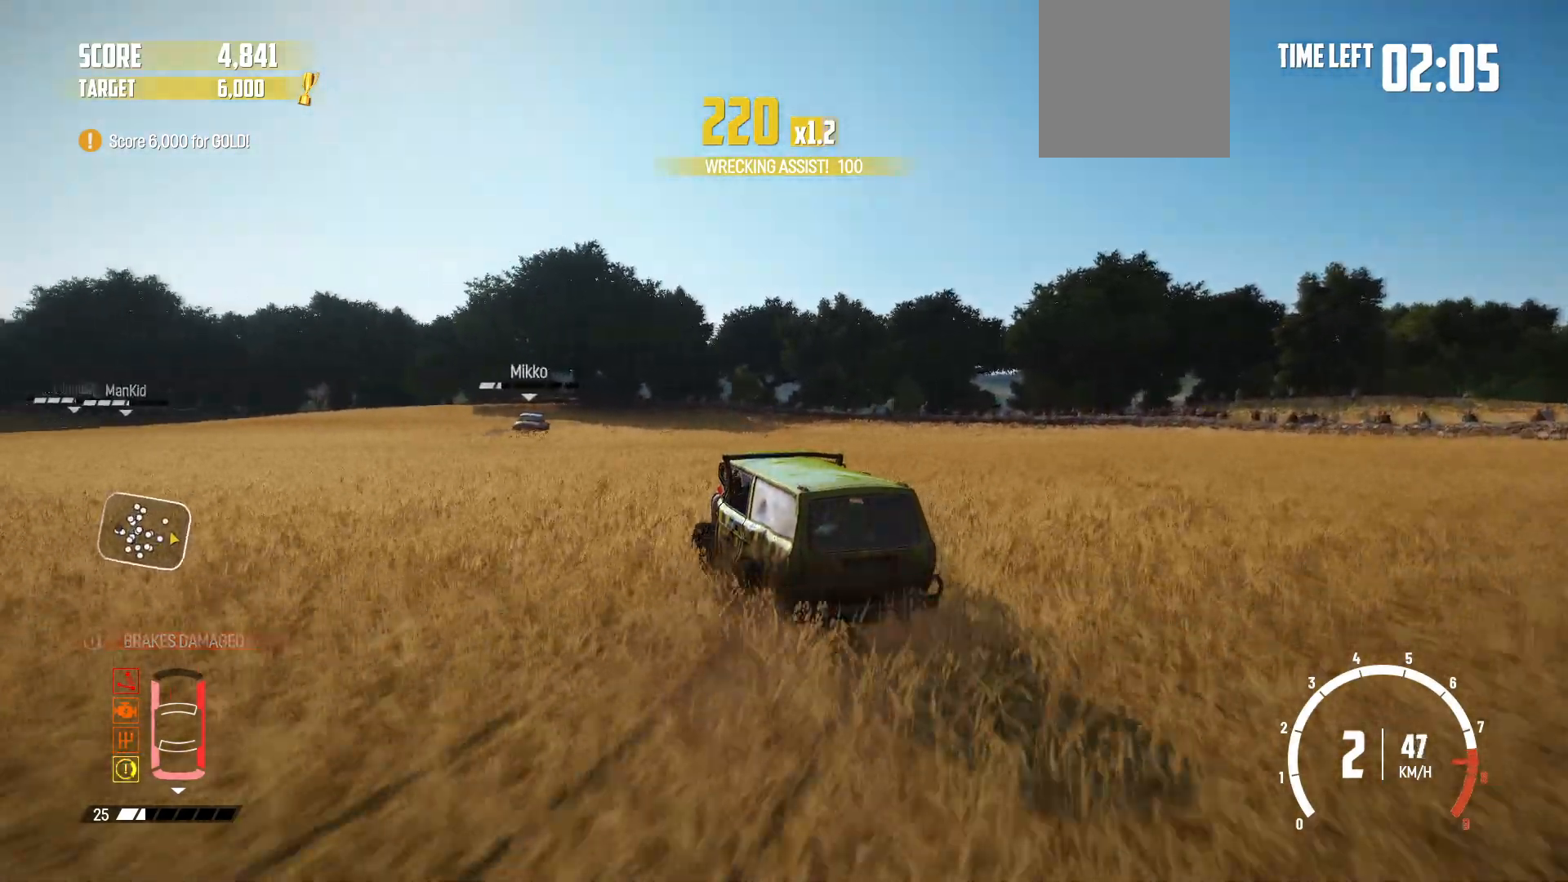
{"buttons": ["R2"], "left_stick": "left", "right_stick": "center", "events": [[33, "left_stick", "center"], [367, "left_stick", "left"]]}
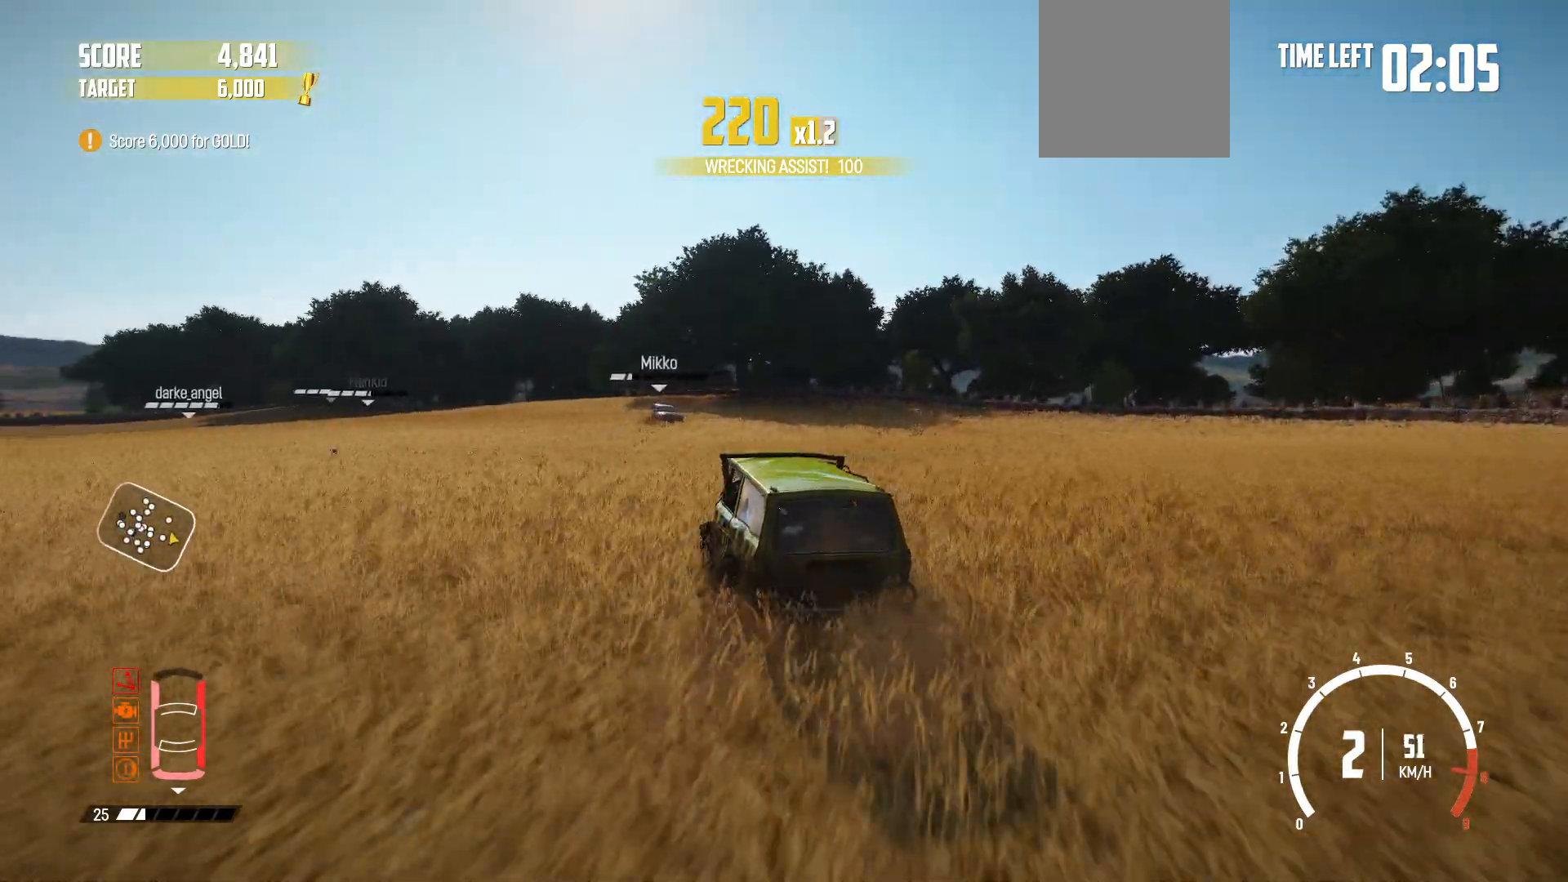
{"buttons": ["R2"], "left_stick": "center", "right_stick": "center", "events": [[217, "left_stick", "center"]]}
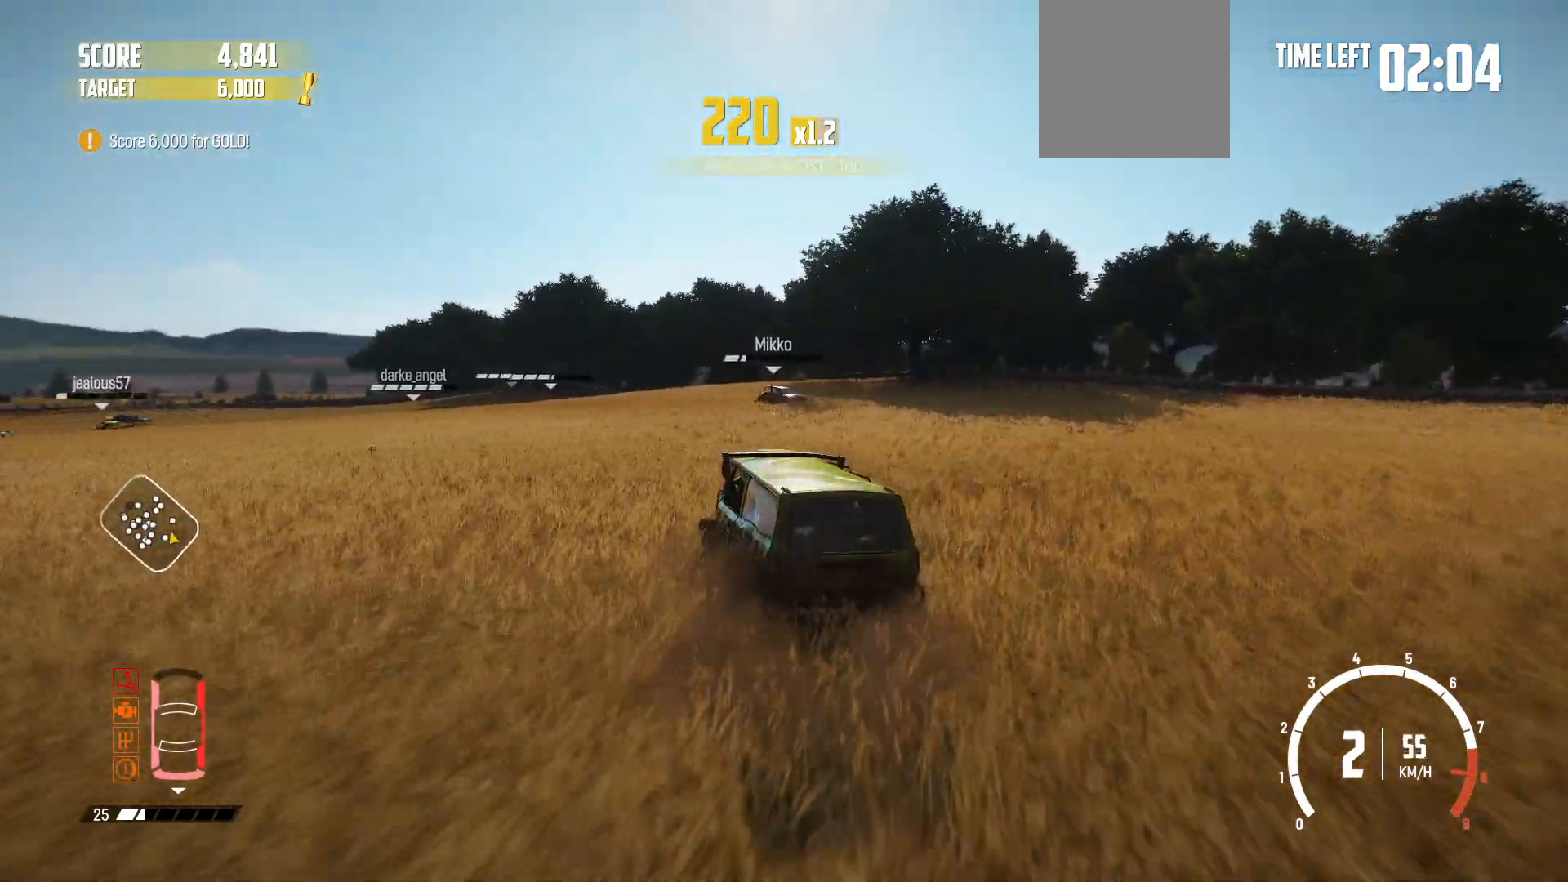
{"buttons": ["R2"], "left_stick": "left", "right_stick": "center", "events": [[417, "left_stick", "left"]]}
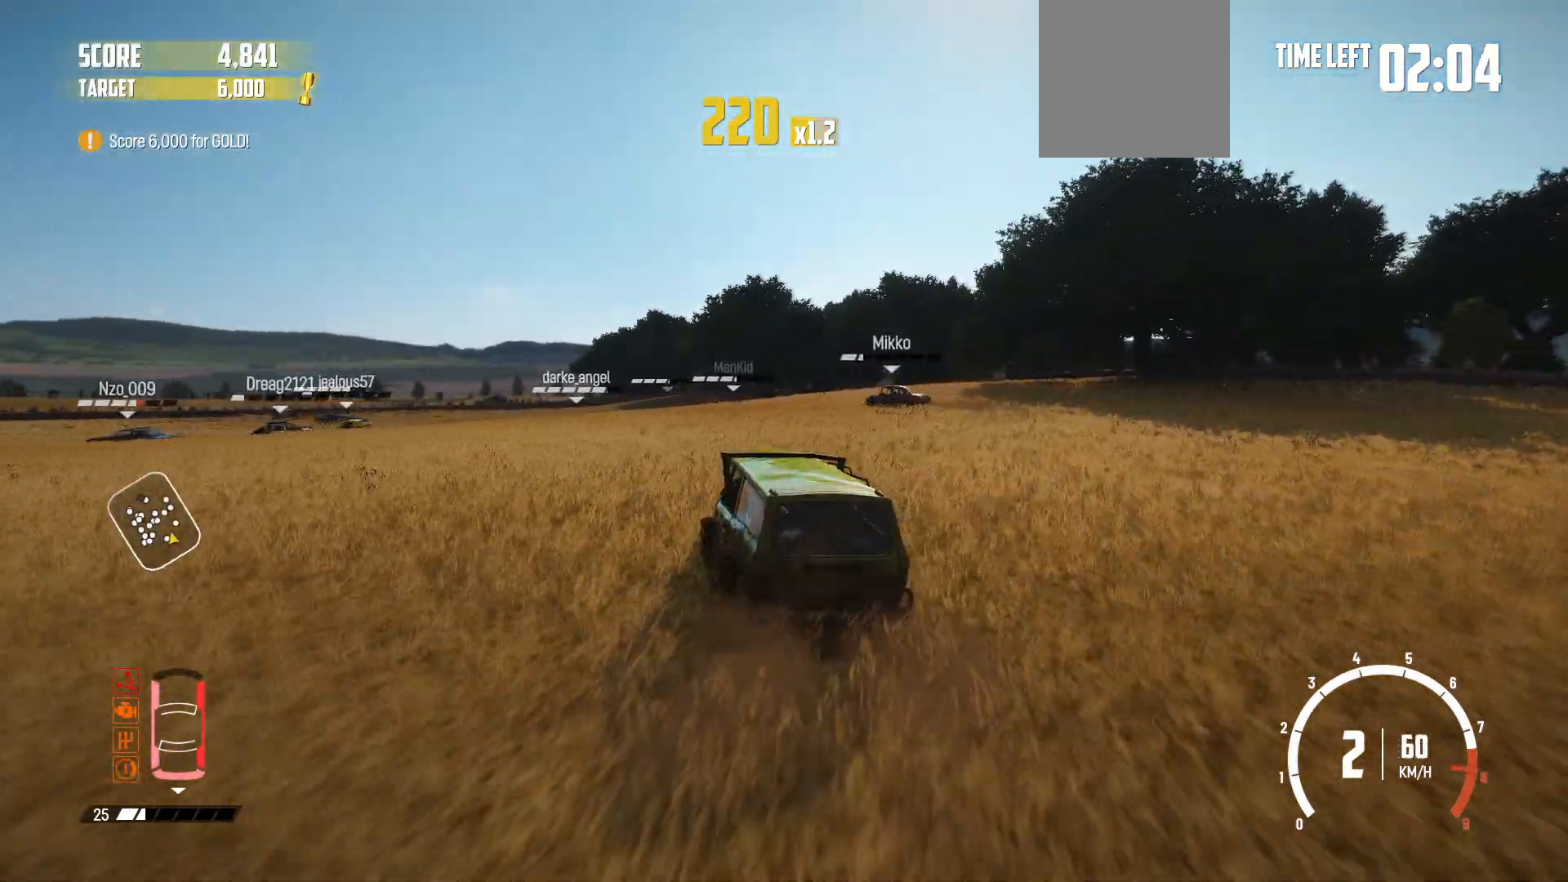
{"buttons": ["R2"], "left_stick": "center", "right_stick": "center", "events": [[183, "left_stick", "center"]]}
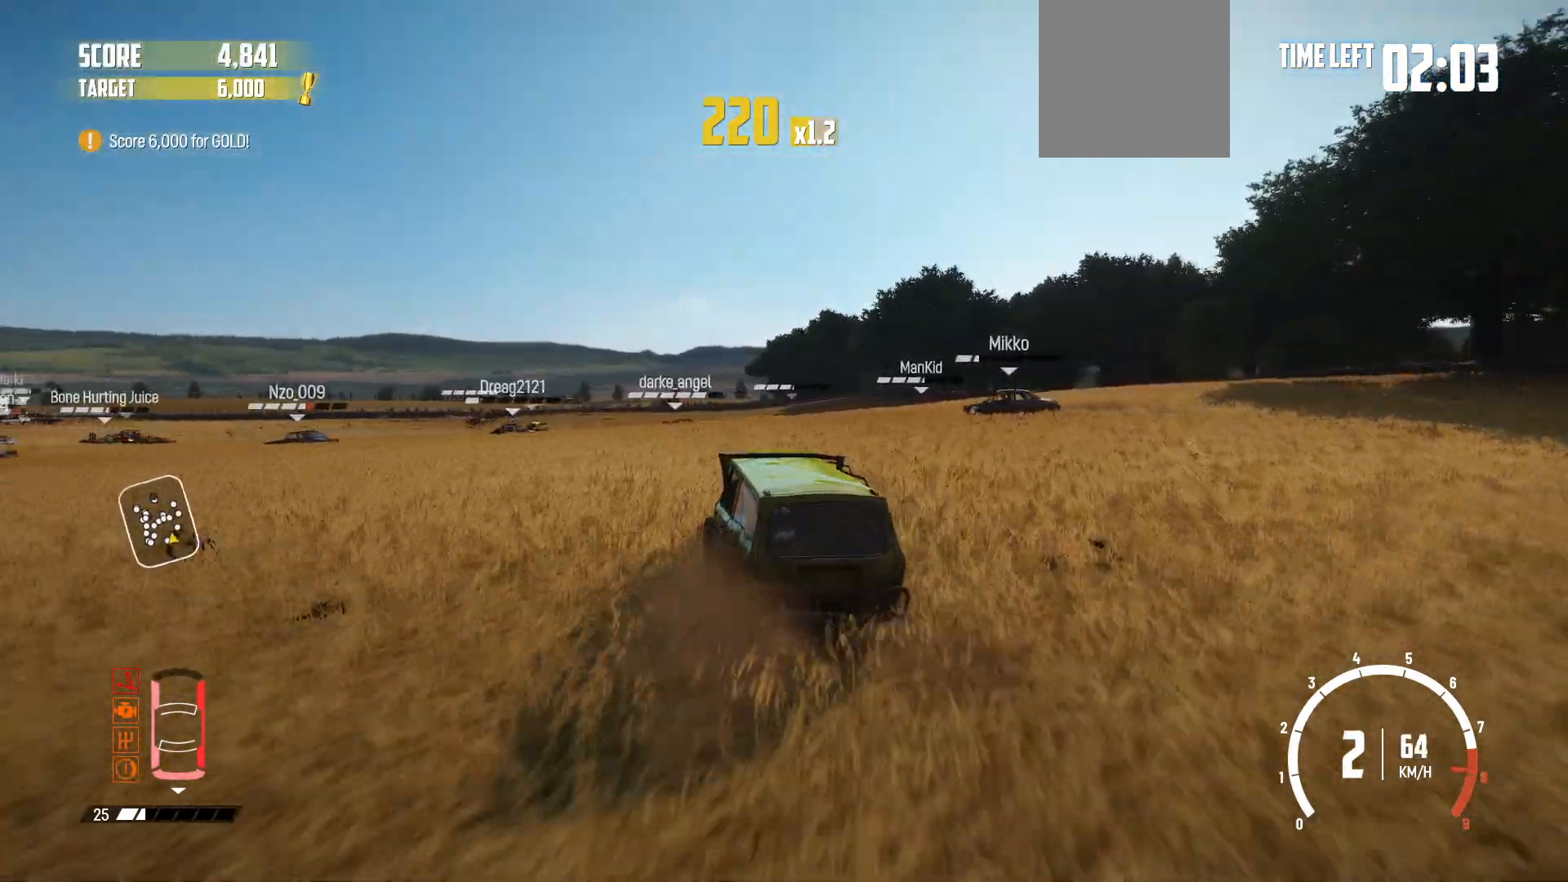
{"buttons": ["R2"], "left_stick": "center", "right_stick": "center", "events": [[33, "left_stick", "right"], [383, "left_stick", "center"]]}
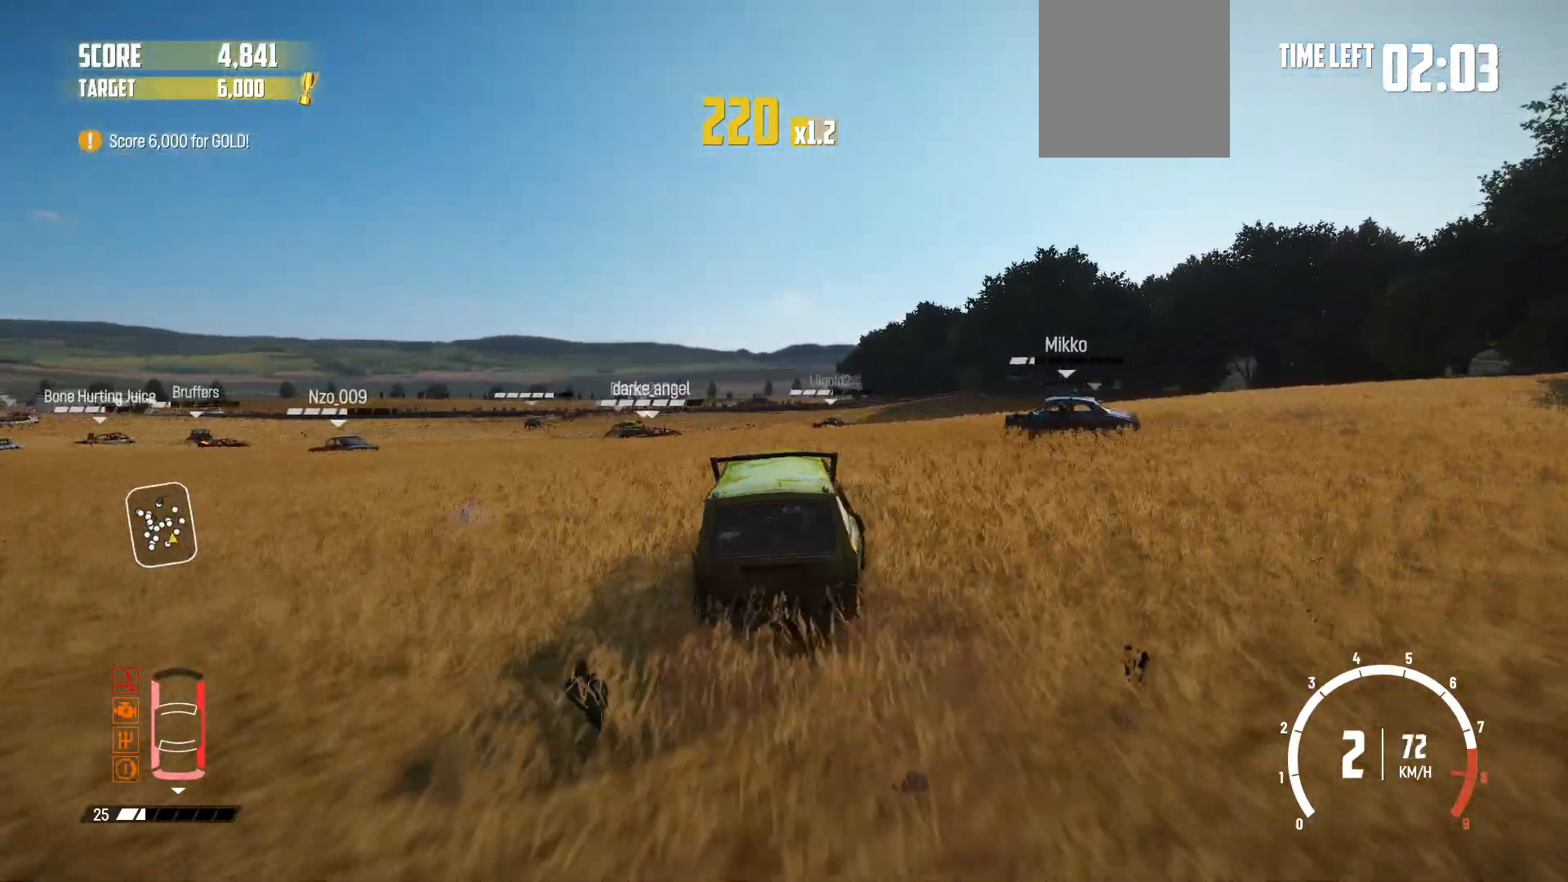
{"buttons": ["R2"], "left_stick": "right", "right_stick": "center", "events": [[83, "left_stick", "right"]]}
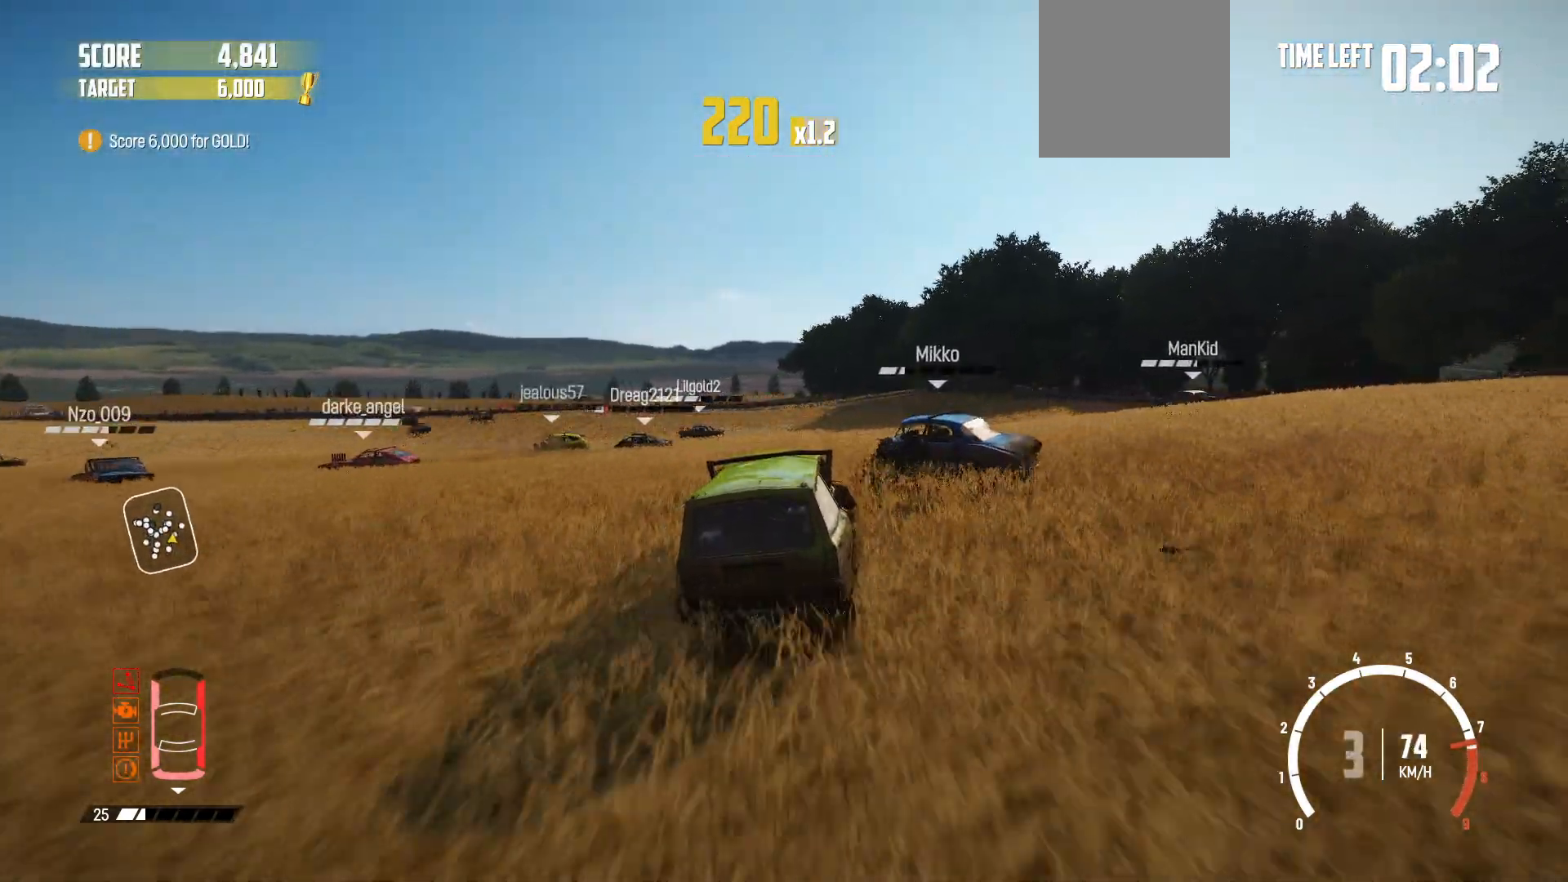
{"buttons": ["R2"], "left_stick": "left", "right_stick": "center", "events": [[133, "left_stick", "center"], [333, "left_stick", "left"]]}
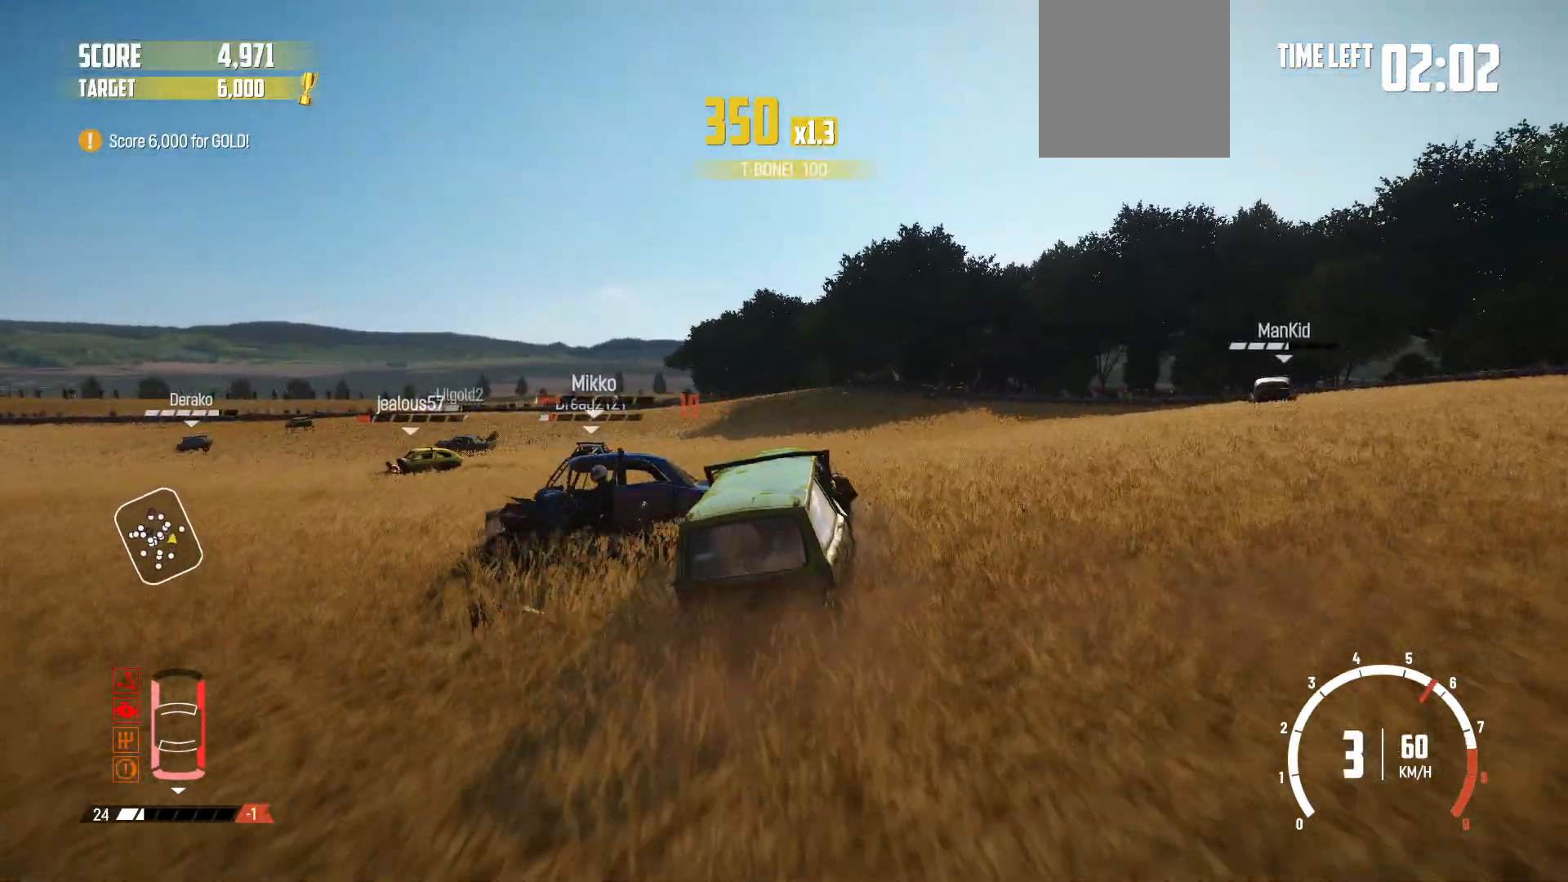
{"buttons": ["R2"], "left_stick": "left", "right_stick": "center", "events": []}
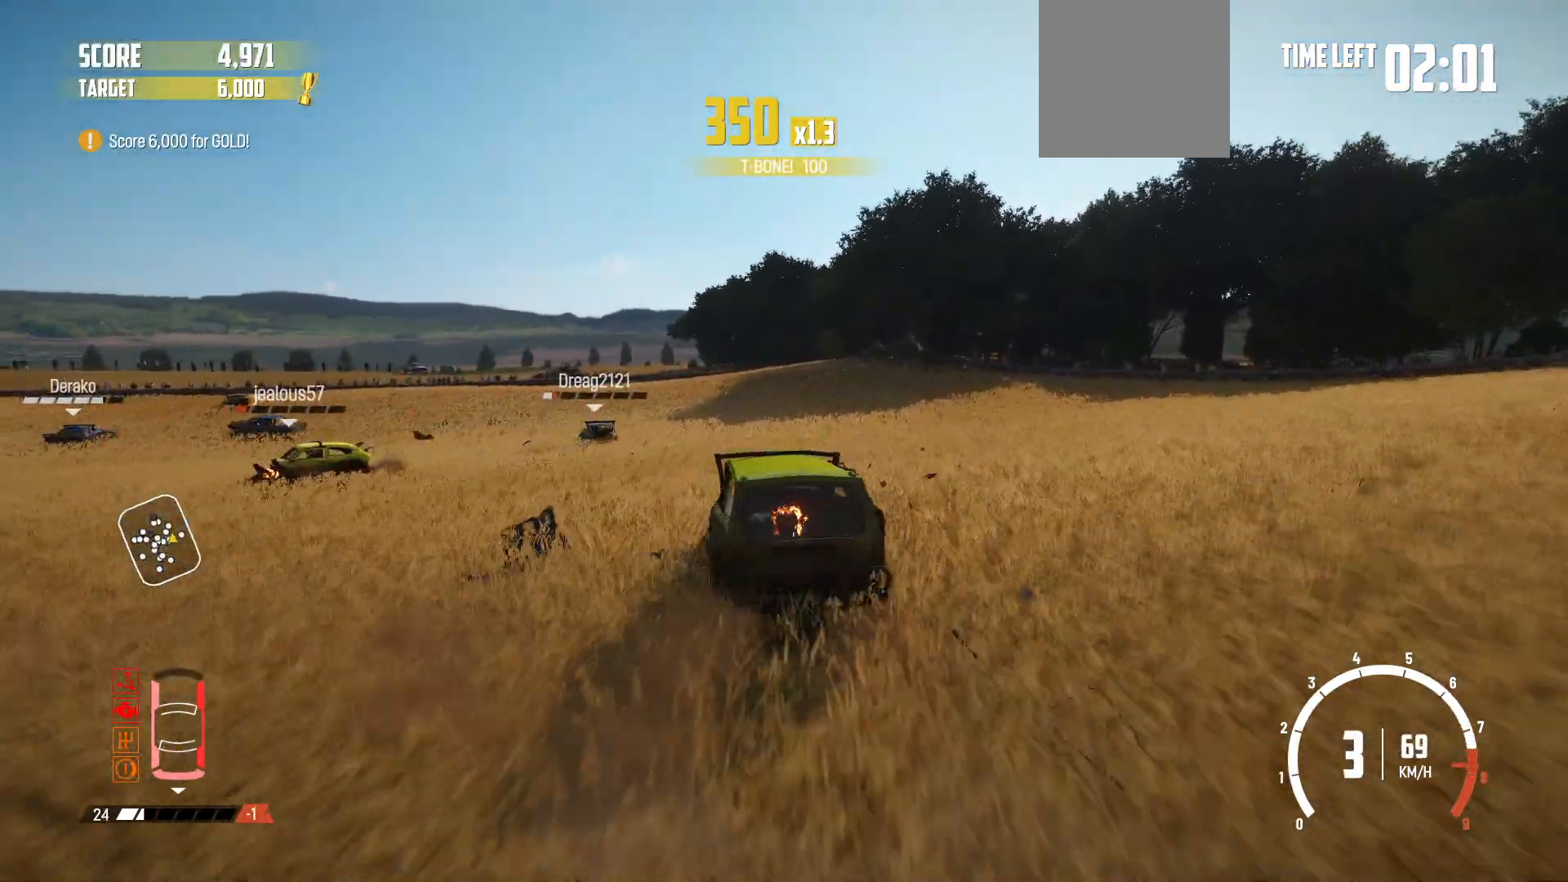
{"buttons": ["R2"], "left_stick": "right", "right_stick": "center", "events": [[67, "left_stick", "center"], [417, "left_stick", "right"]]}
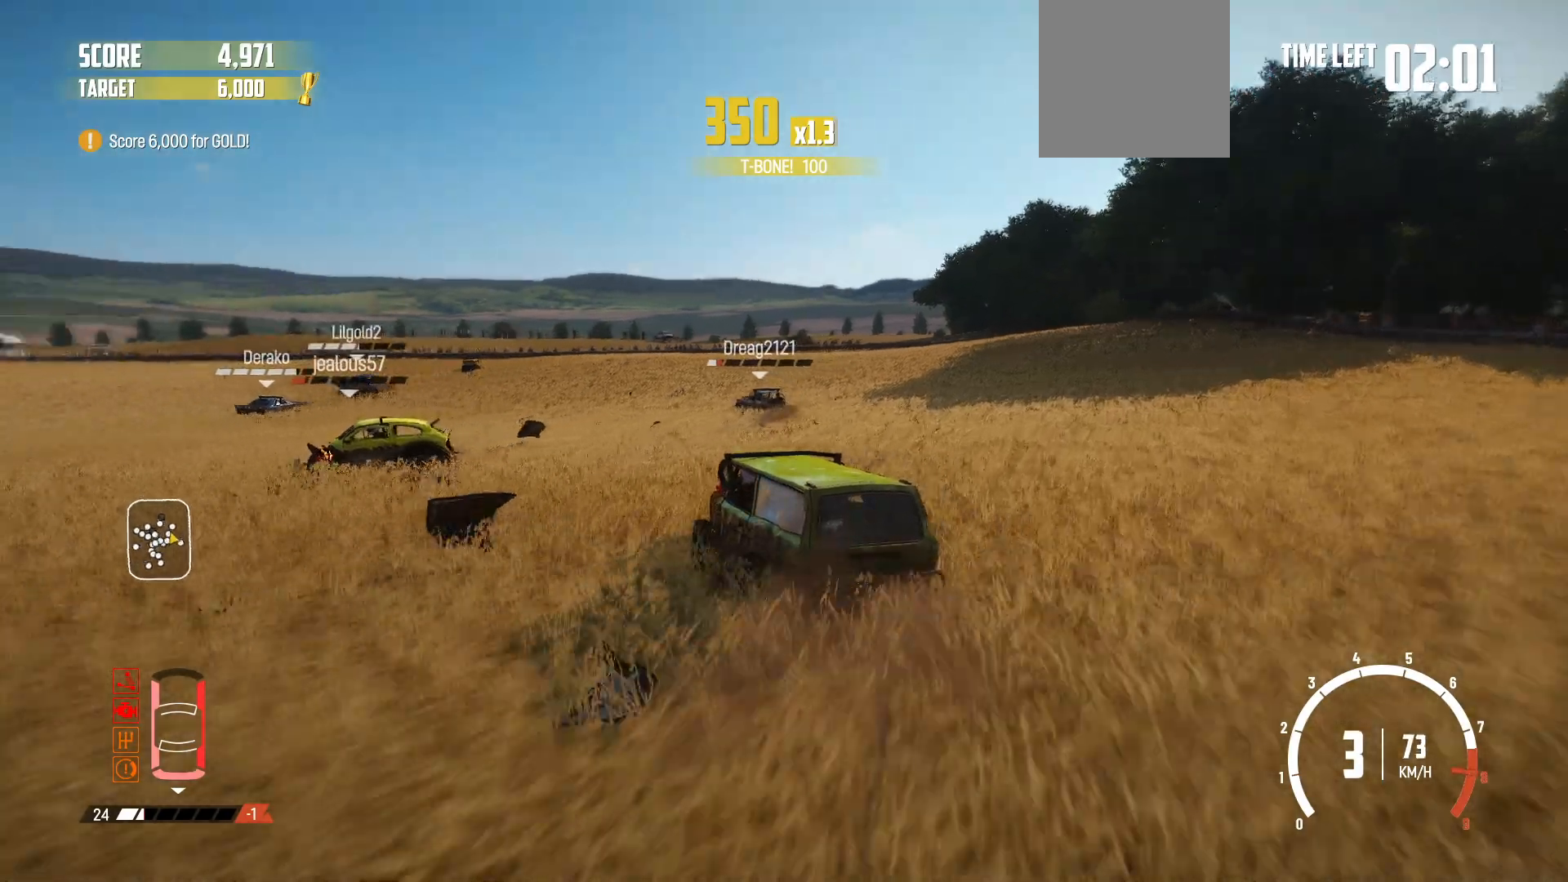
{"buttons": ["R2"], "left_stick": "right", "right_stick": "center", "events": [[83, "left_stick", "center"], [367, "left_stick", "right"]]}
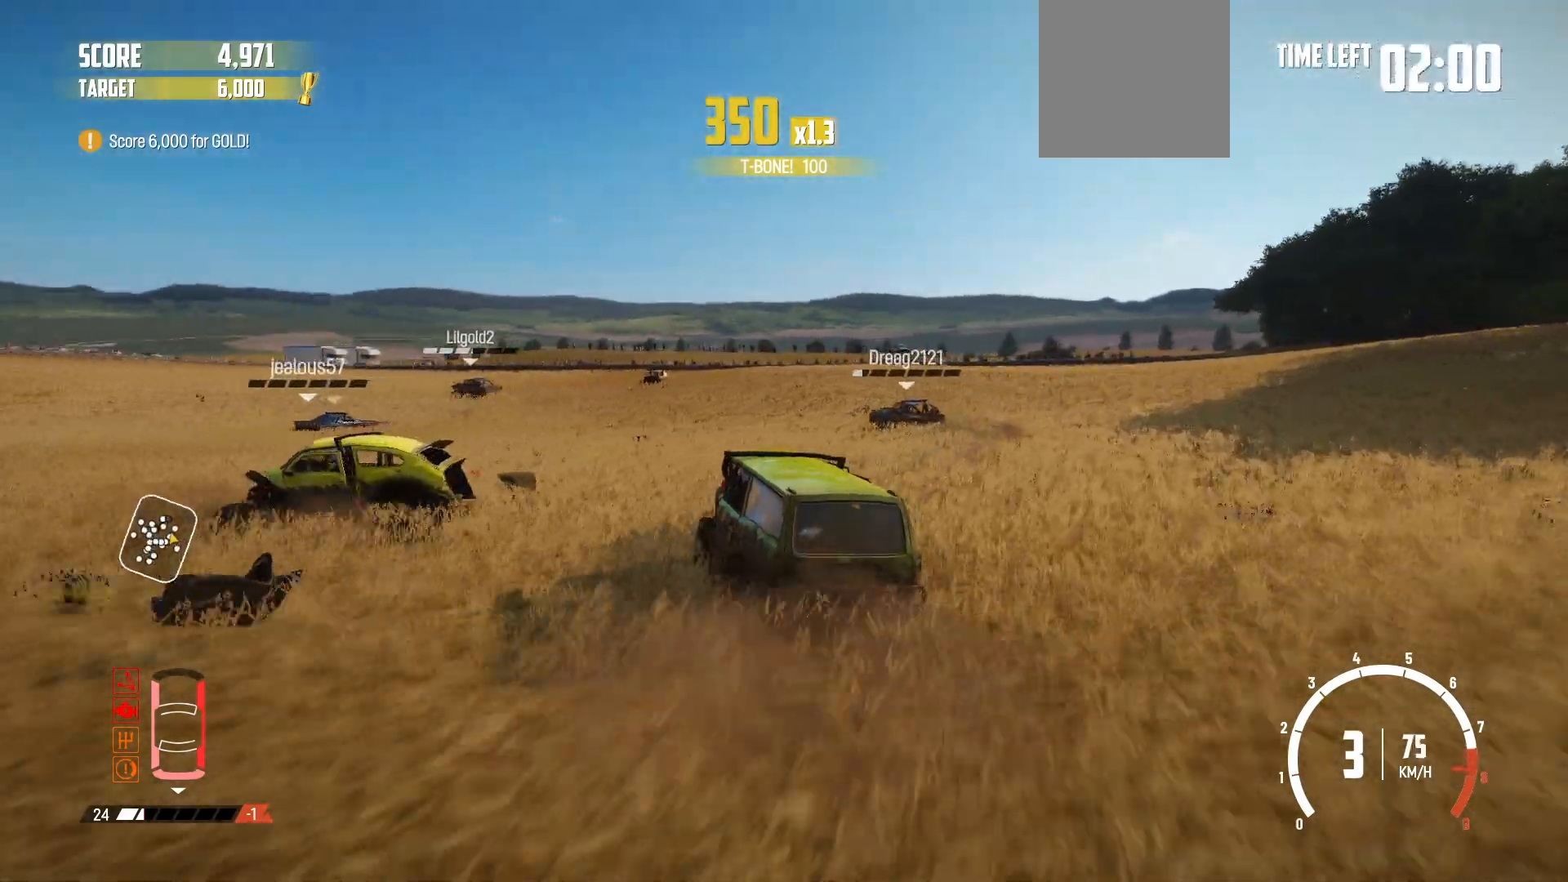
{"buttons": ["R2"], "left_stick": "left", "right_stick": "center", "events": [[183, "left_stick", "center"], [483, "left_stick", "left"]]}
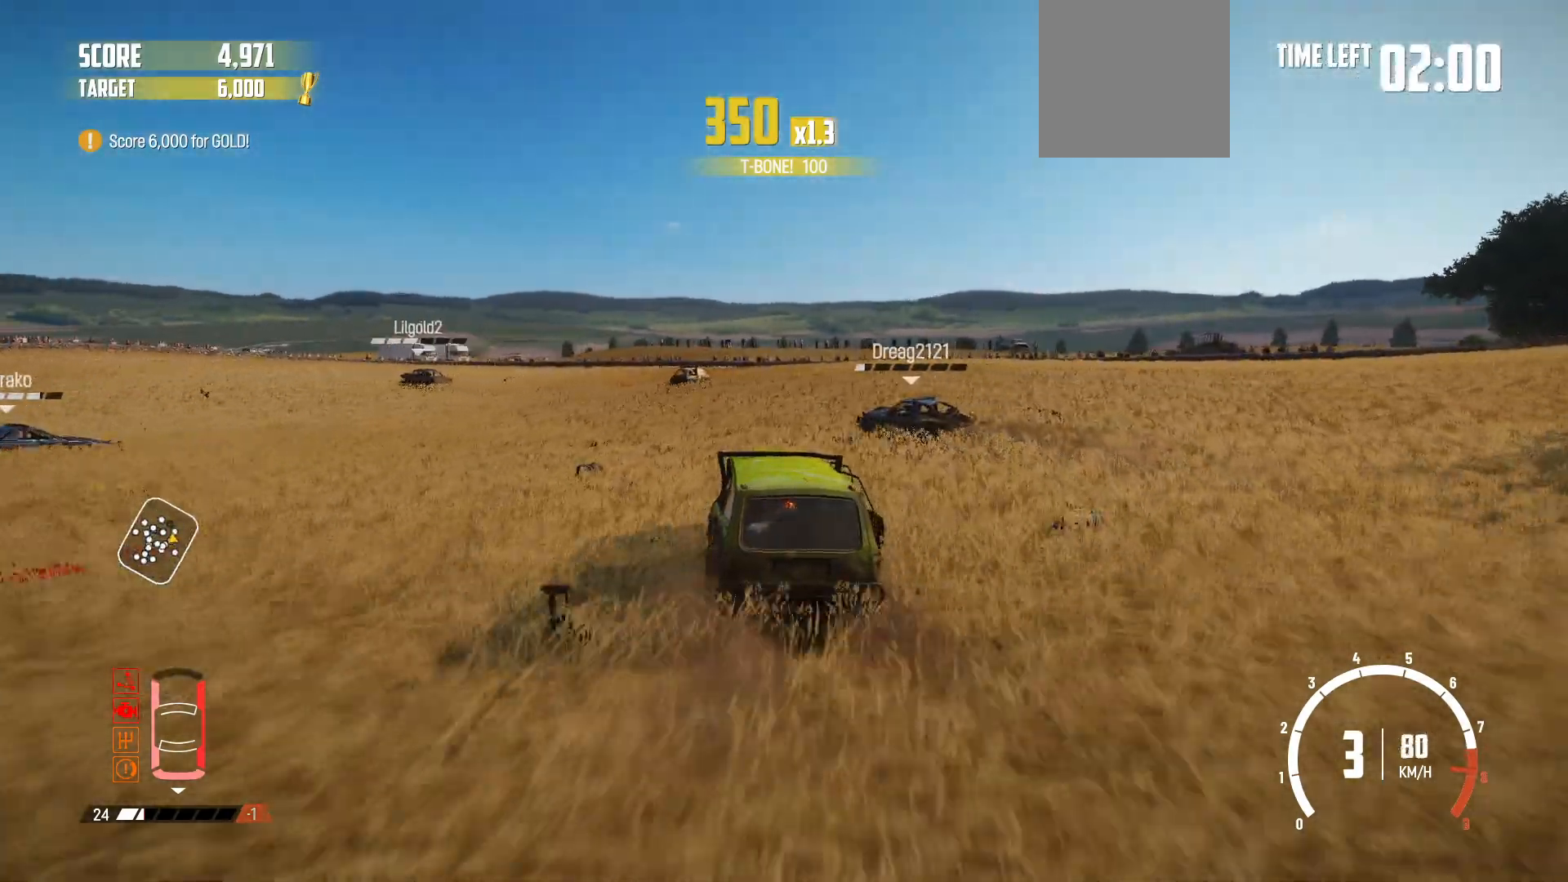
{"buttons": ["R2"], "left_stick": "left", "right_stick": "center", "events": []}
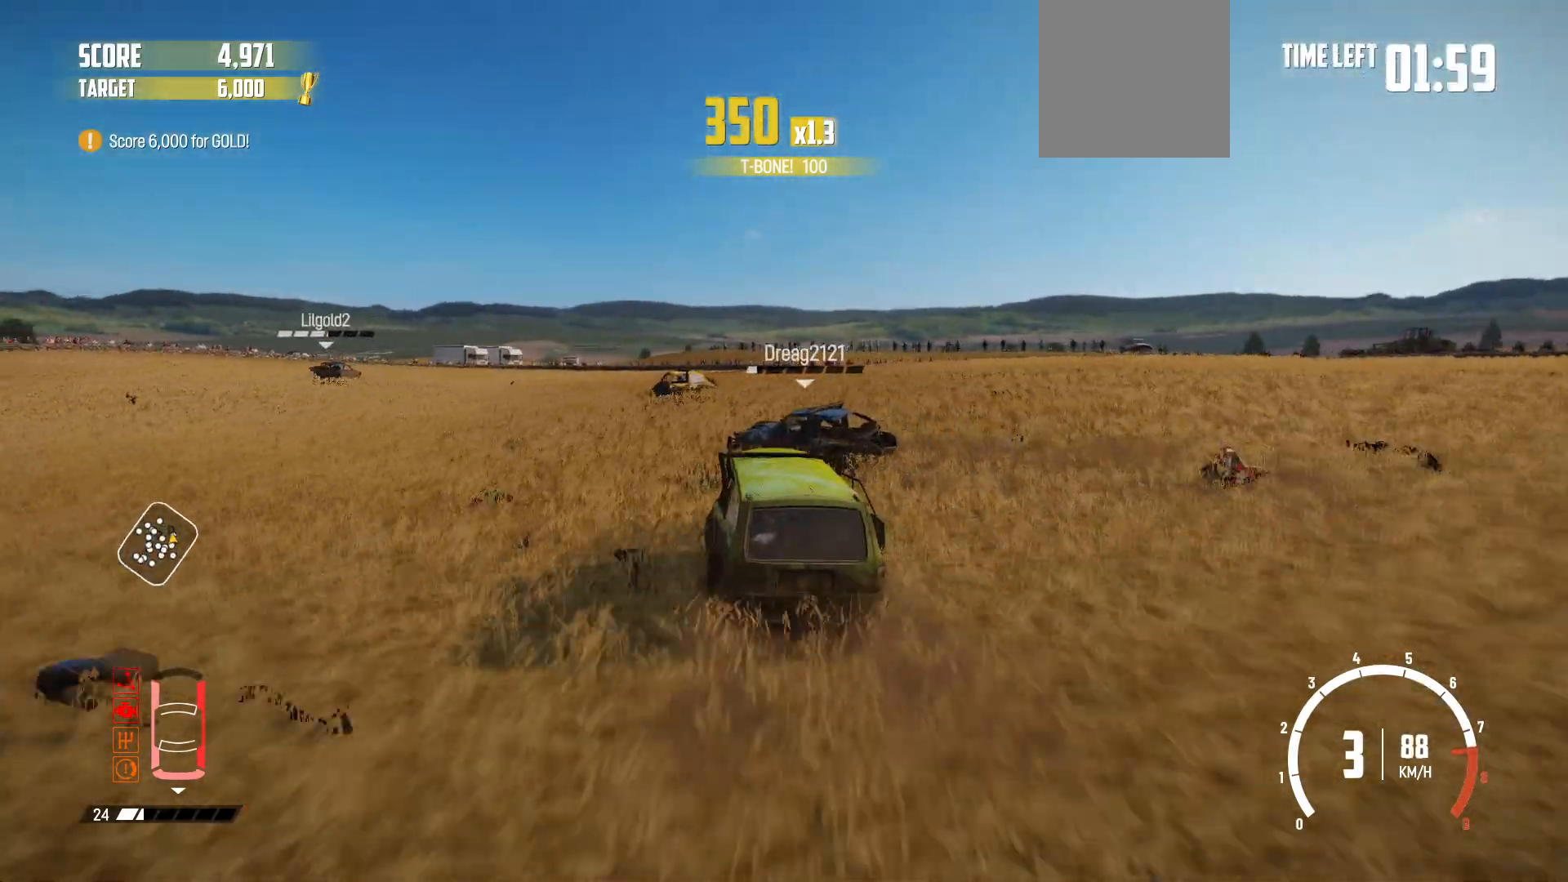
{"buttons": ["R2"], "left_stick": "center", "right_stick": "center", "events": [[467, "left_stick", "center"]]}
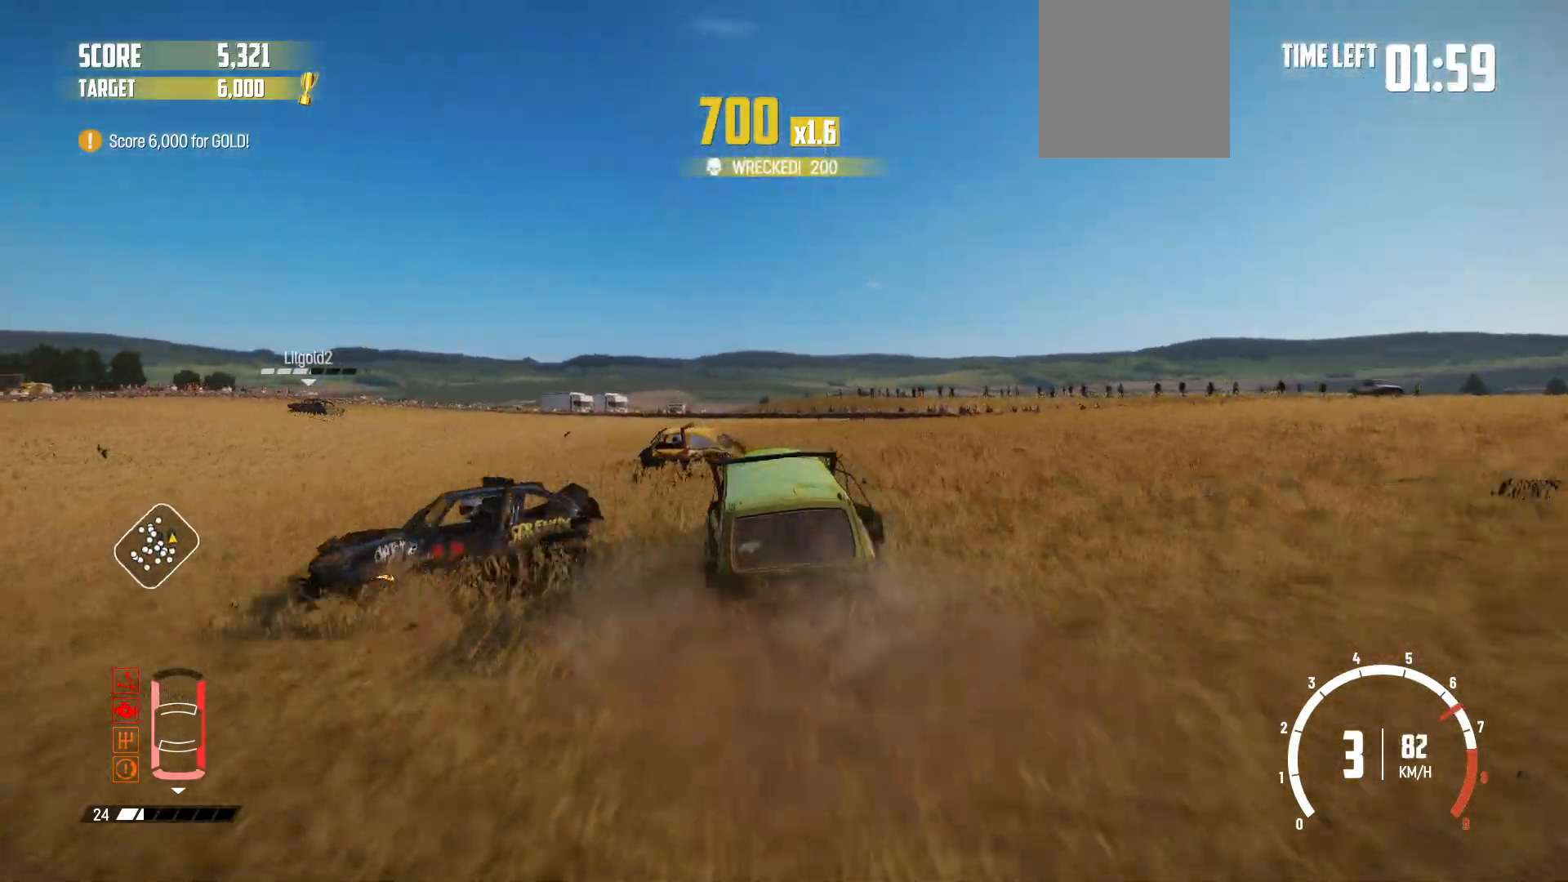
{"buttons": ["R2"], "left_stick": "left", "right_stick": "center", "events": [[67, "left_stick", "left"]]}
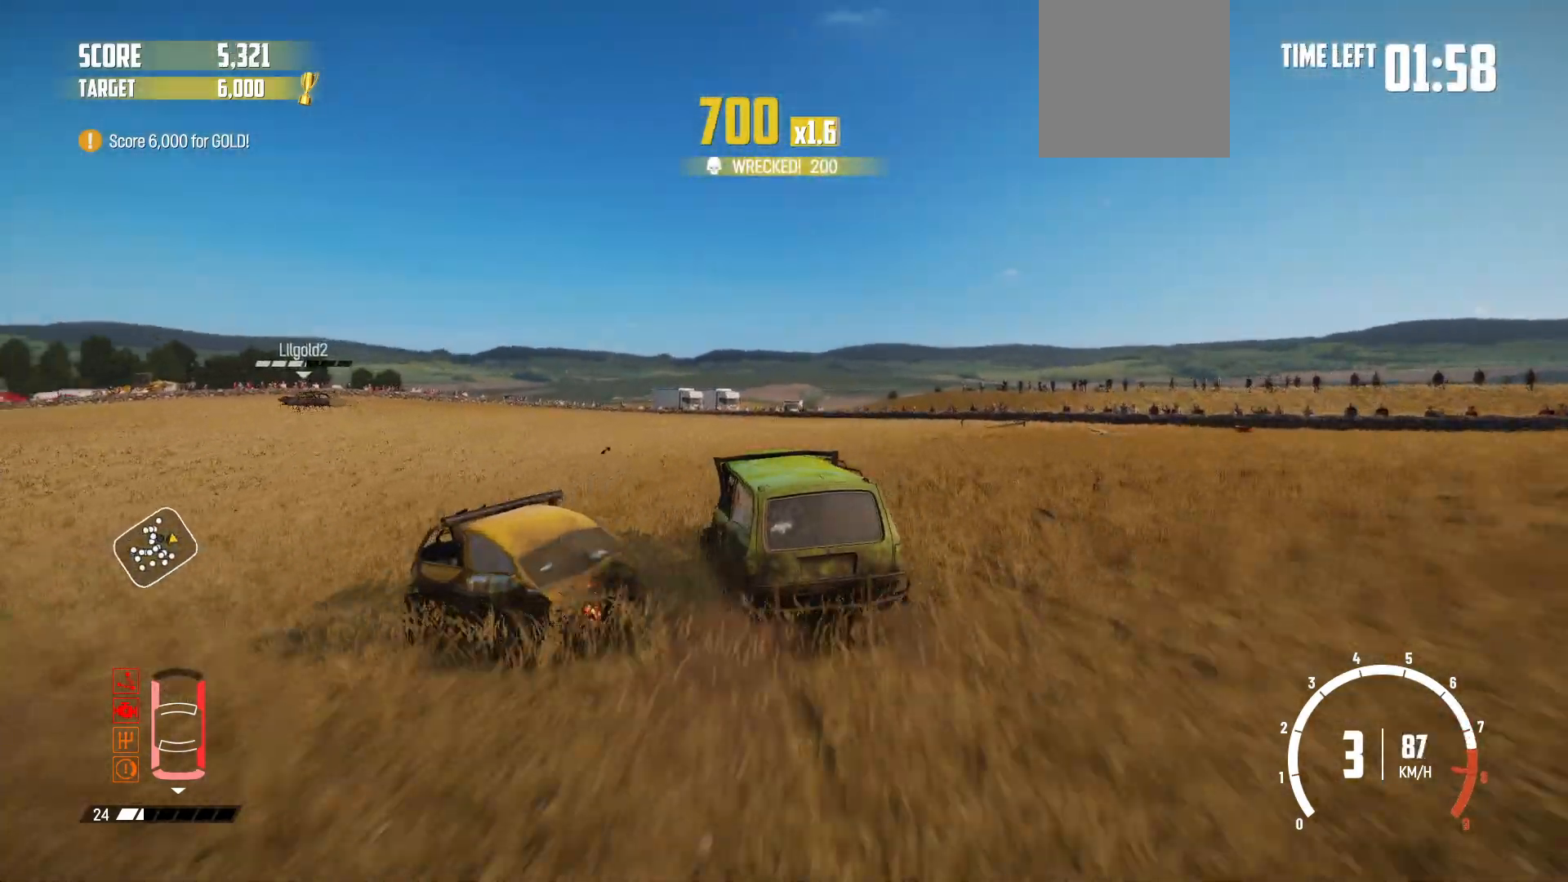
{"buttons": ["R2"], "left_stick": "center", "right_stick": "center", "events": [[317, "left_stick", "center"]]}
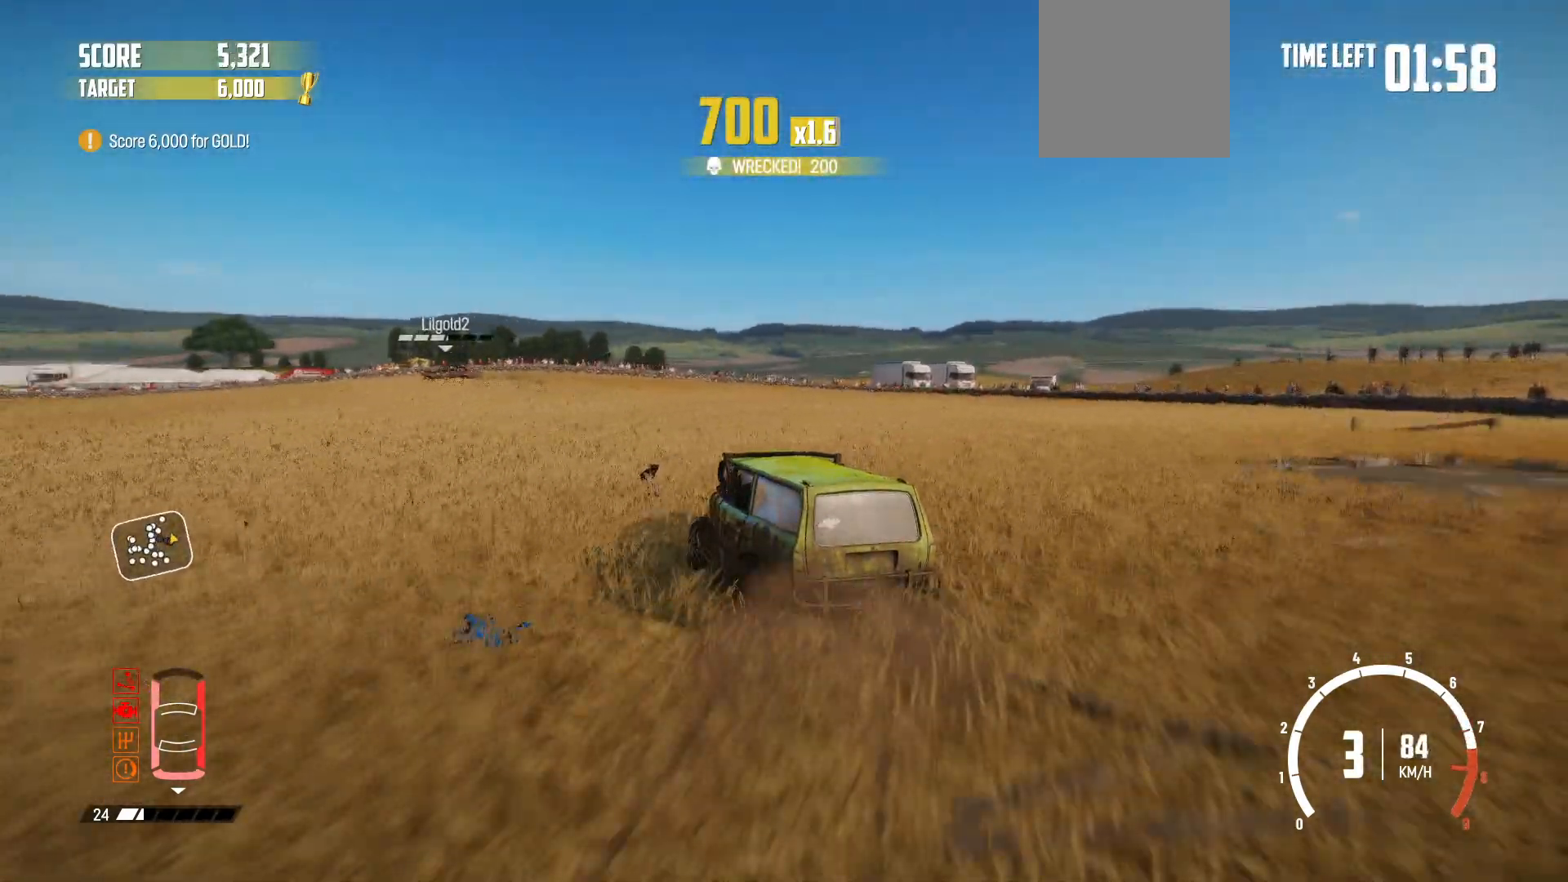
{"buttons": ["R2"], "left_stick": "center", "right_stick": "center", "events": [[183, "left_stick", "left"], [383, "left_stick", "center"]]}
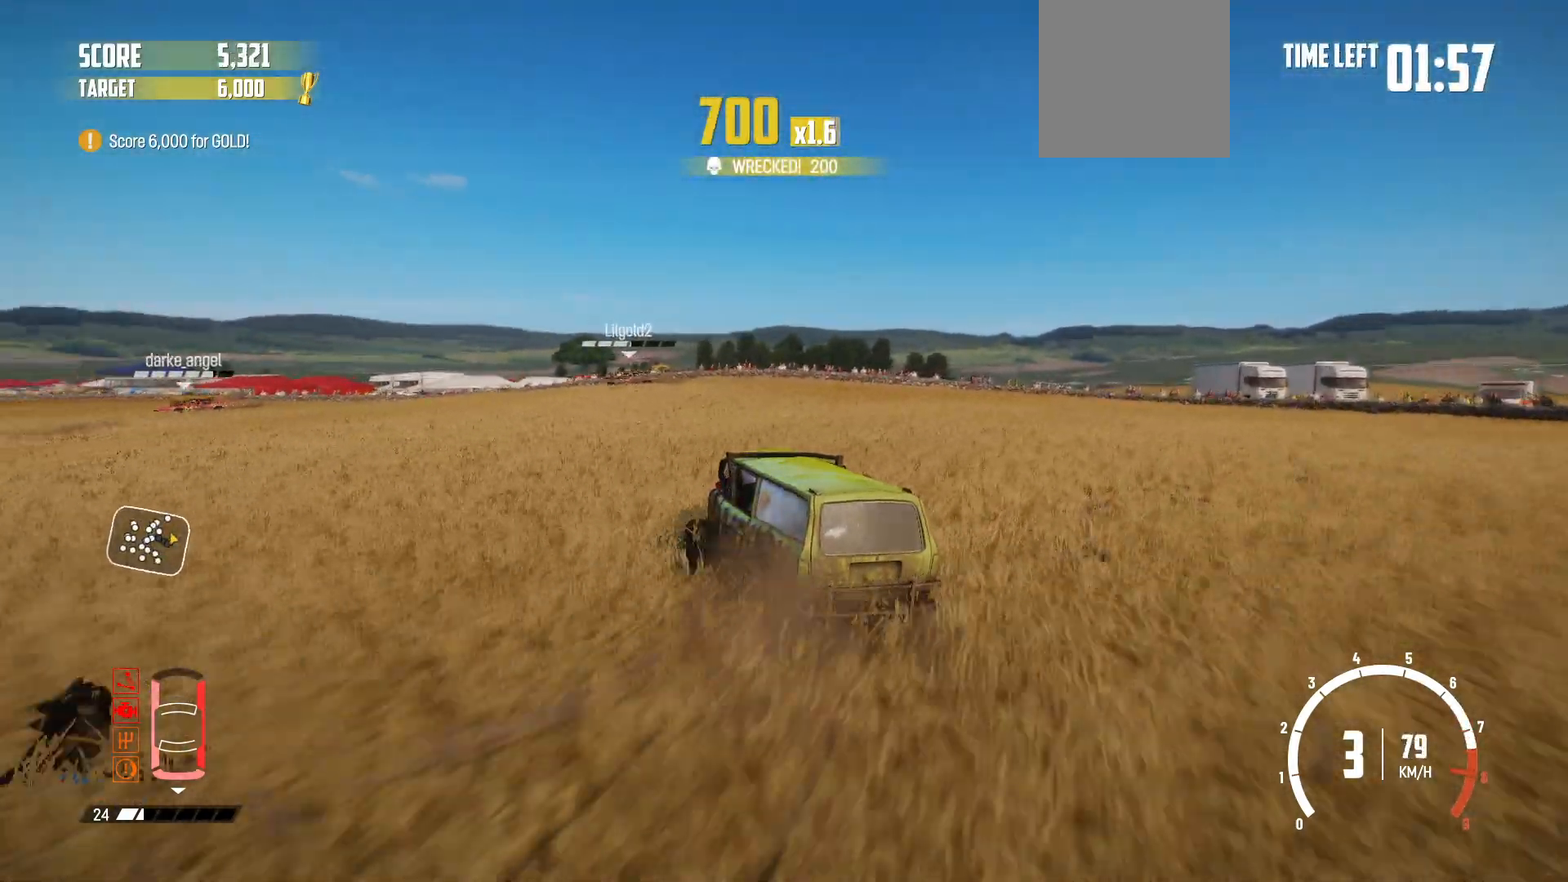
{"buttons": ["R2"], "left_stick": "center", "right_stick": "center", "events": [[117, "left_stick", "left"], [367, "left_stick", "center"]]}
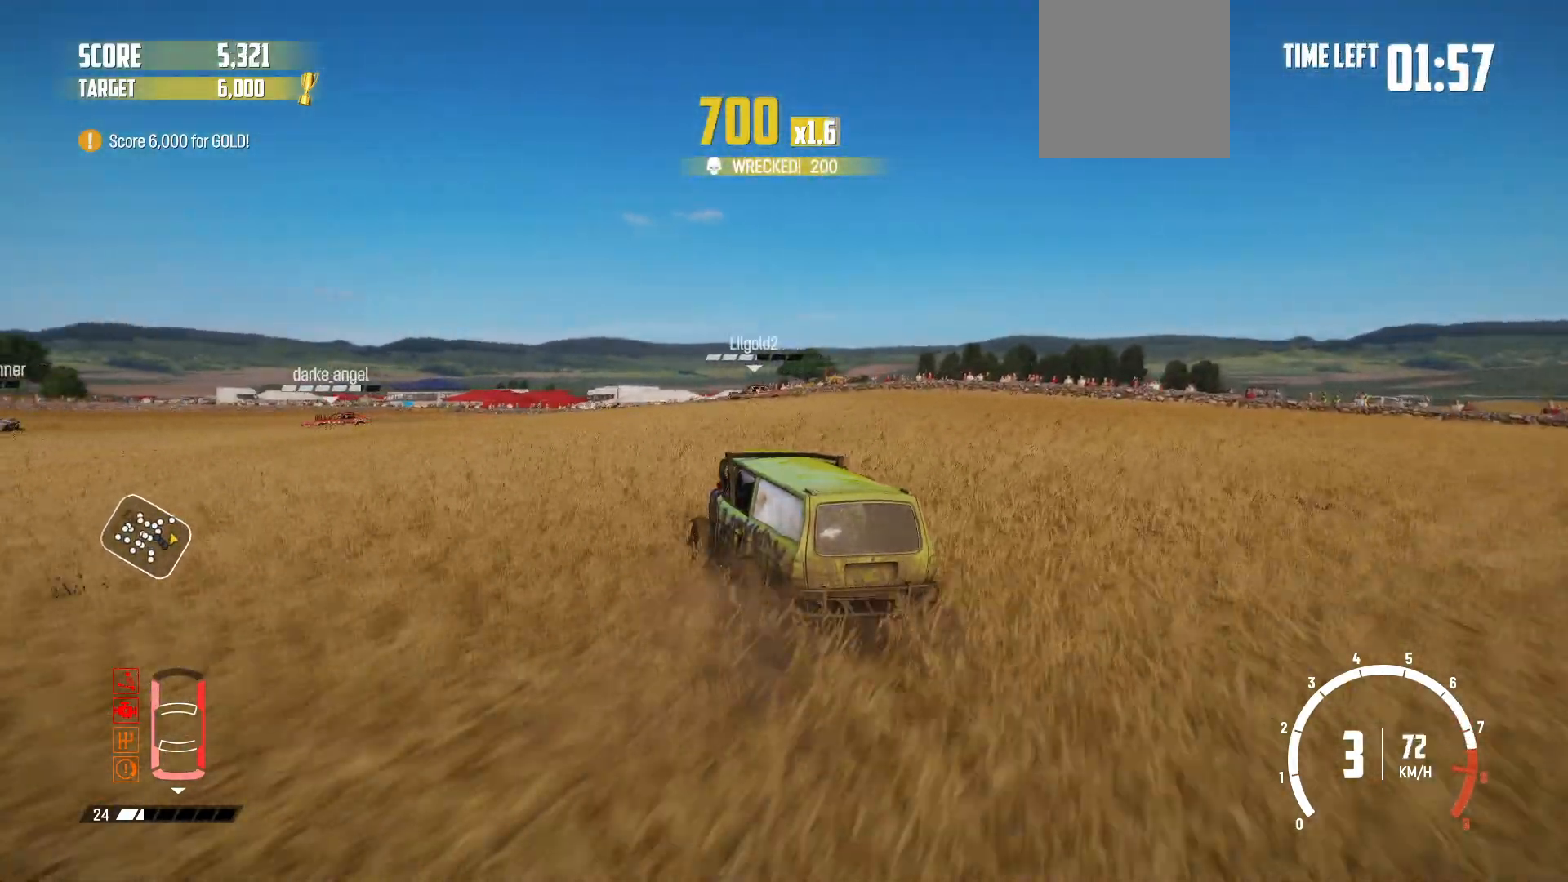
{"buttons": ["R2"], "left_stick": "center", "right_stick": "center", "events": [[83, "left_stick", "left"], [283, "left_stick", "center"]]}
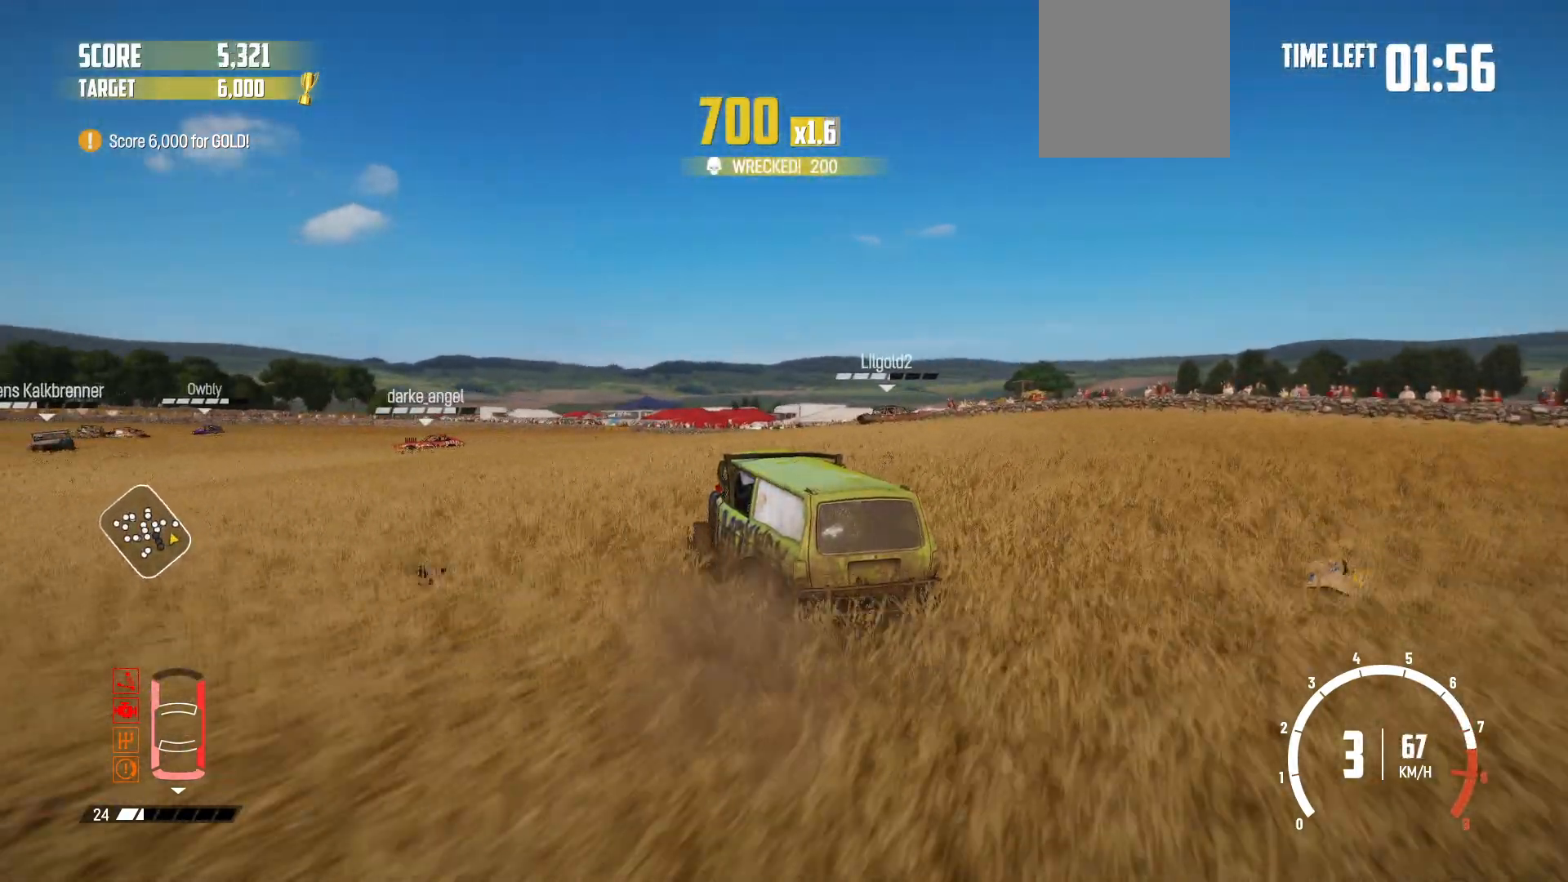
{"buttons": ["R2"], "left_stick": "right", "right_stick": "center", "events": [[467, "left_stick", "right"]]}
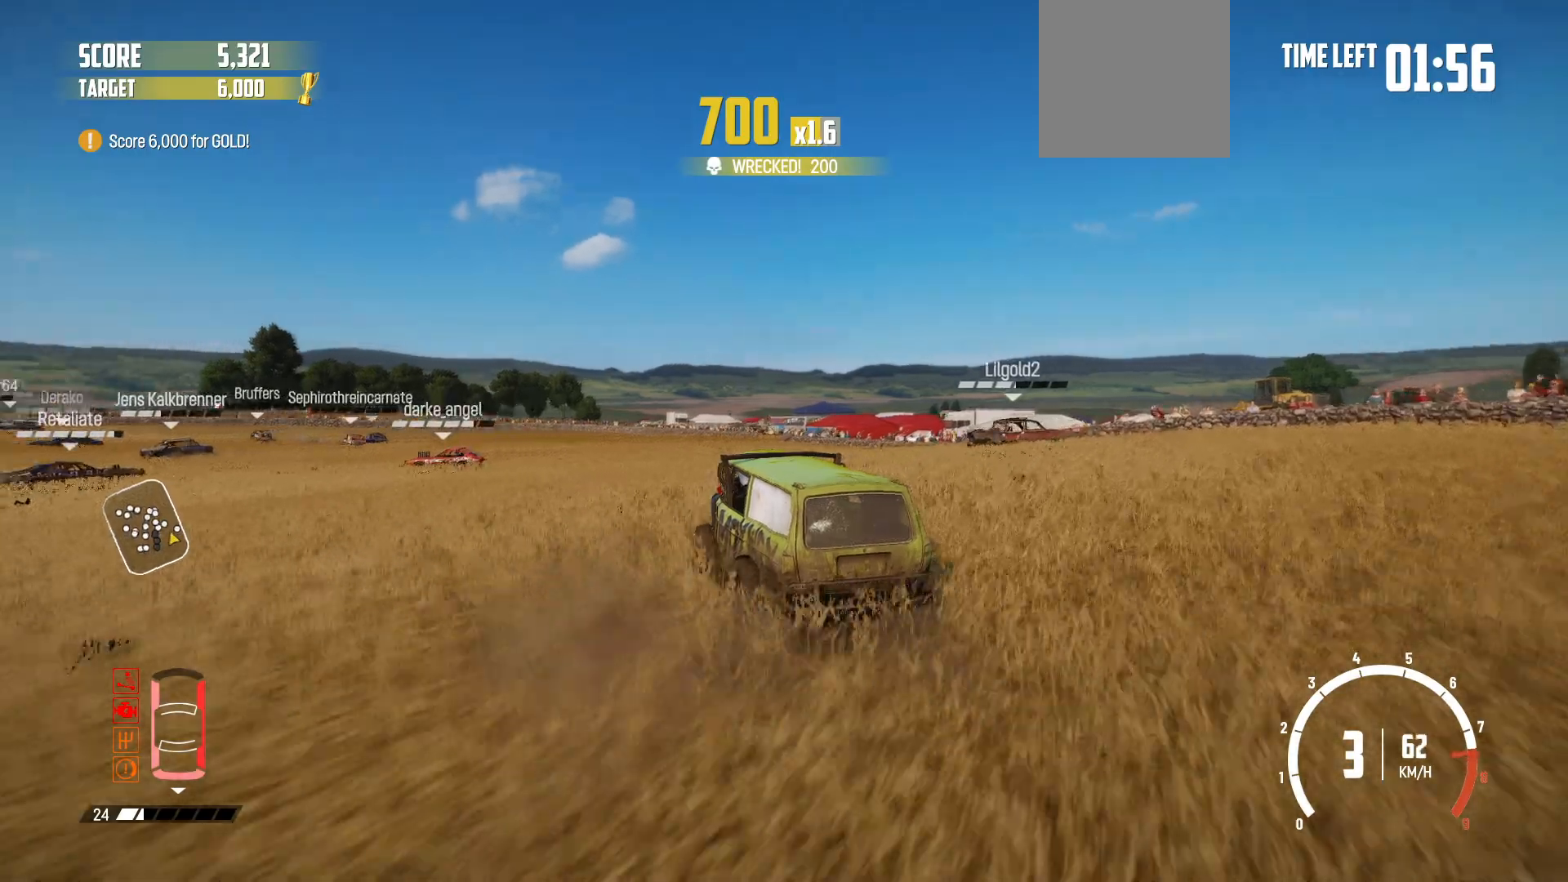
{"buttons": ["R2"], "left_stick": "center", "right_stick": "center", "events": [[233, "left_stick", "center"]]}
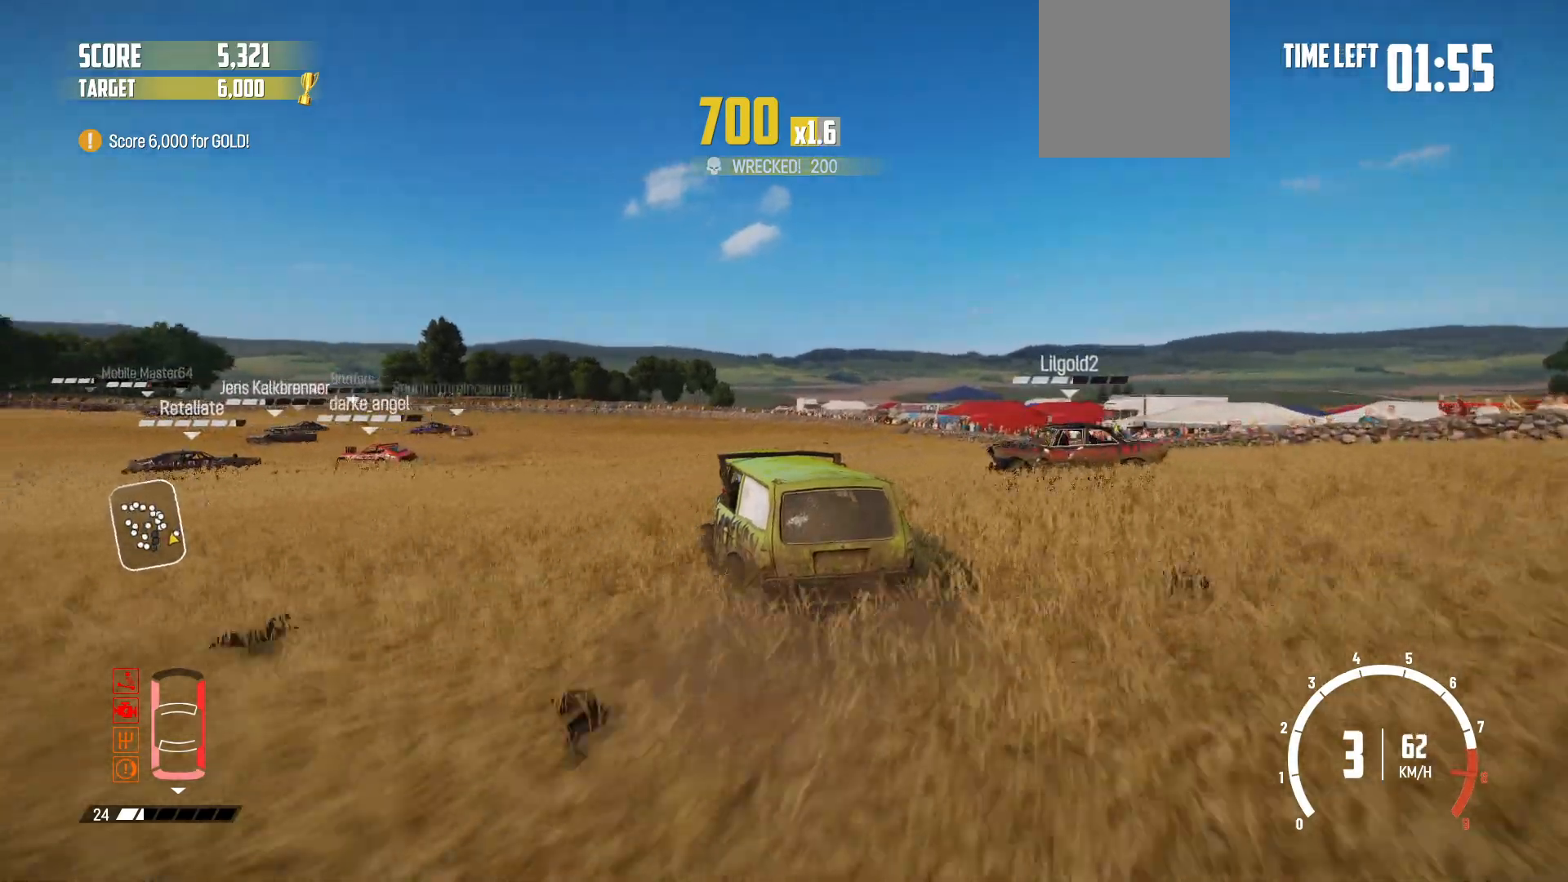
{"buttons": ["R2"], "left_stick": "left", "right_stick": "center", "events": [[117, "left_stick", "left"]]}
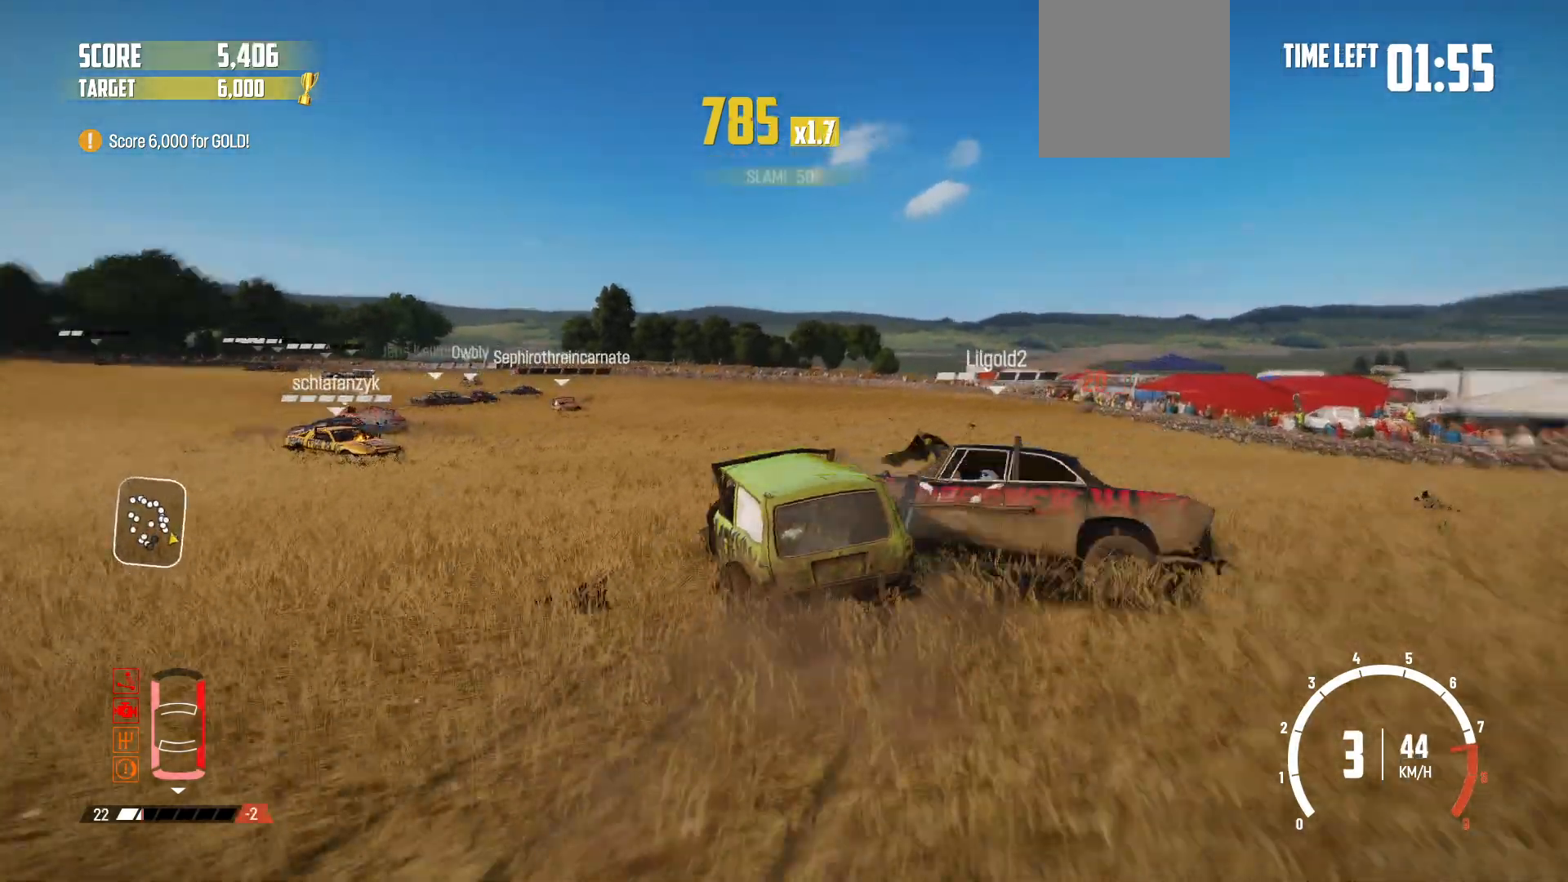
{"buttons": ["R2"], "left_stick": "center", "right_stick": "center", "events": [[217, "left_stick", "center"]]}
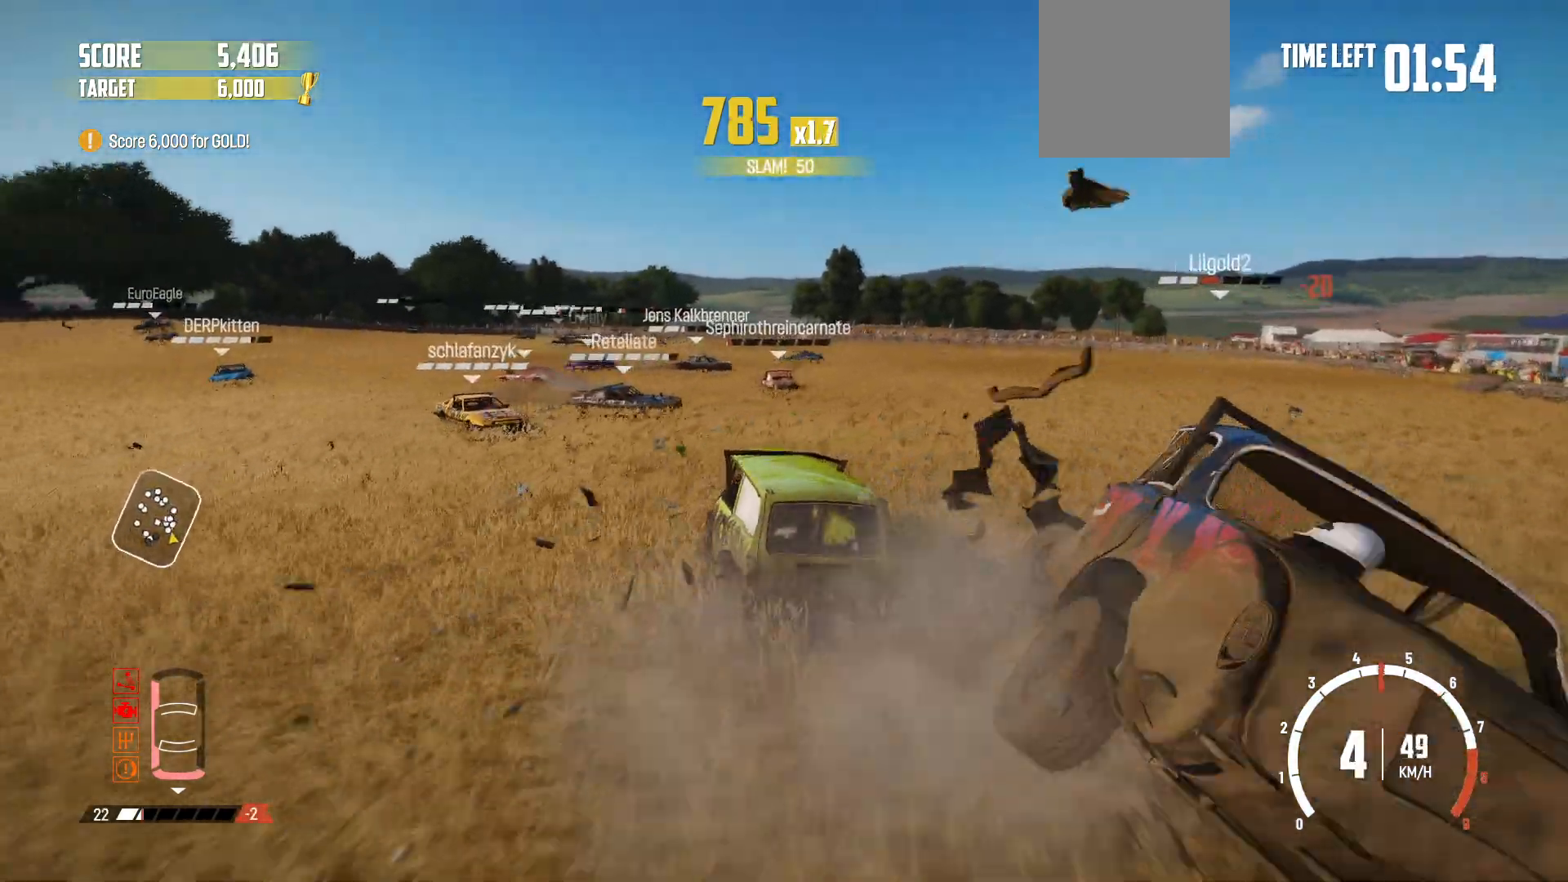
{"buttons": ["R2"], "left_stick": "right", "right_stick": "center", "events": [[183, "left_stick", "right"]]}
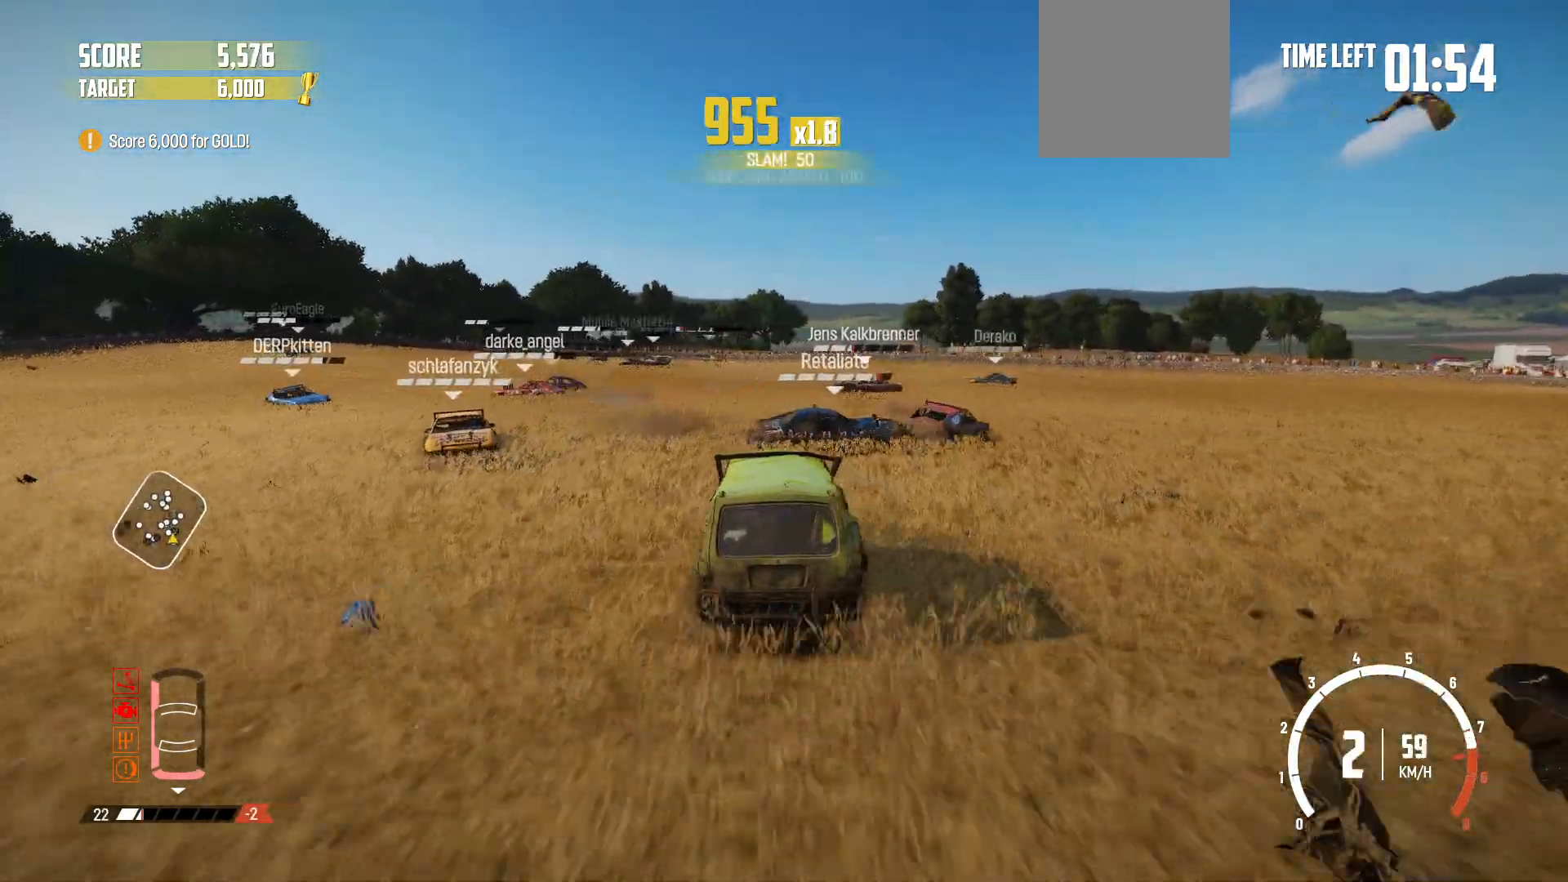
{"buttons": ["R2"], "left_stick": "center", "right_stick": "center", "events": [[317, "left_stick", "center"]]}
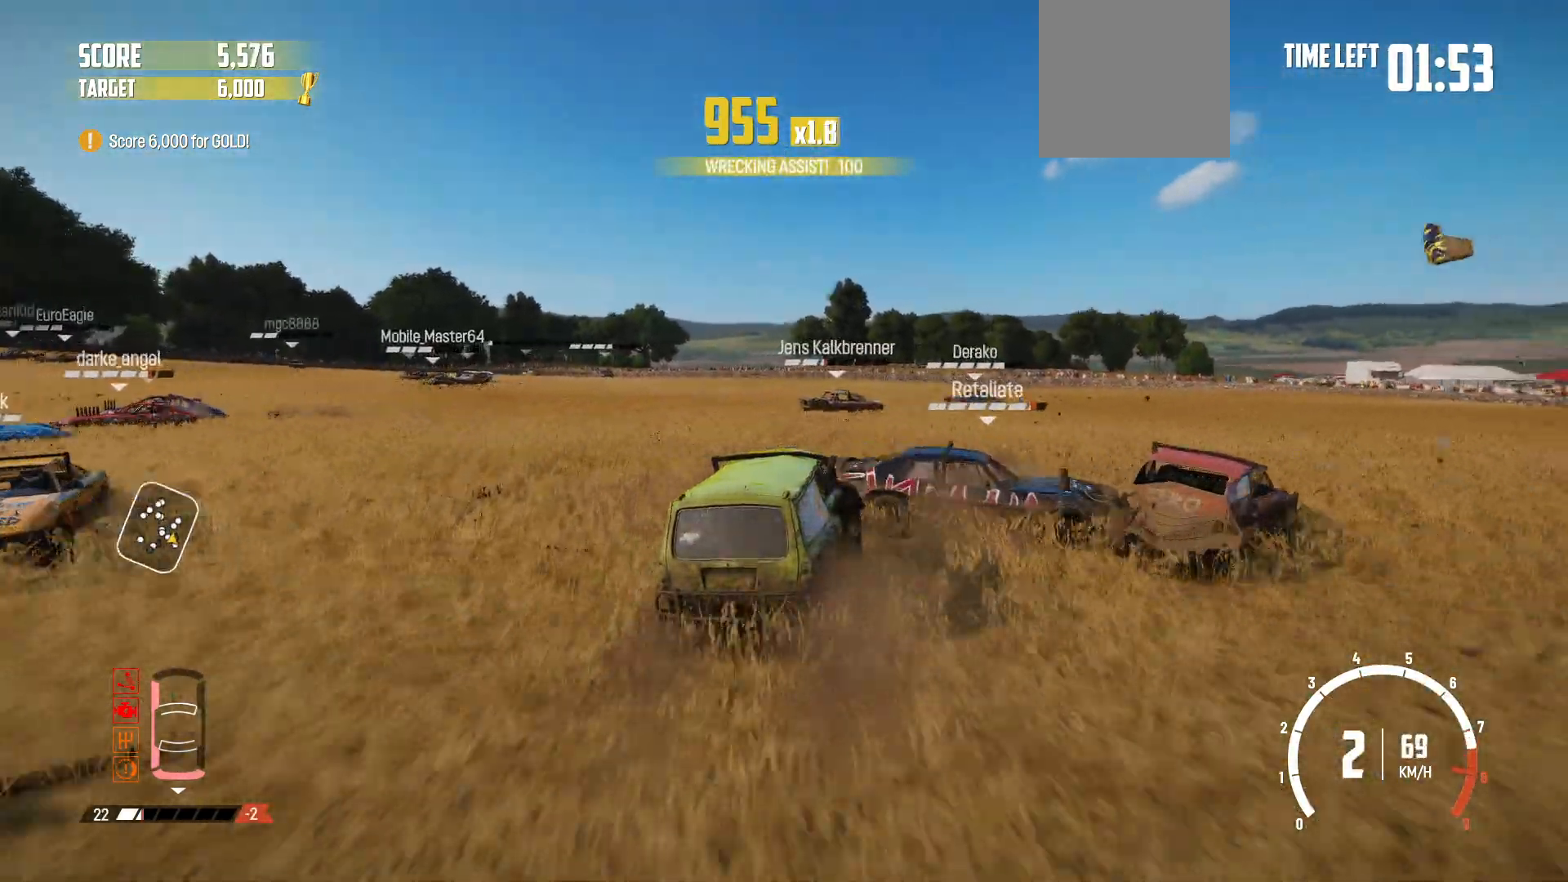
{"buttons": ["R2"], "left_stick": "right", "right_stick": "center", "events": [[283, "left_stick", "left"], [367, "left_stick", "center"], [433, "left_stick", "right"]]}